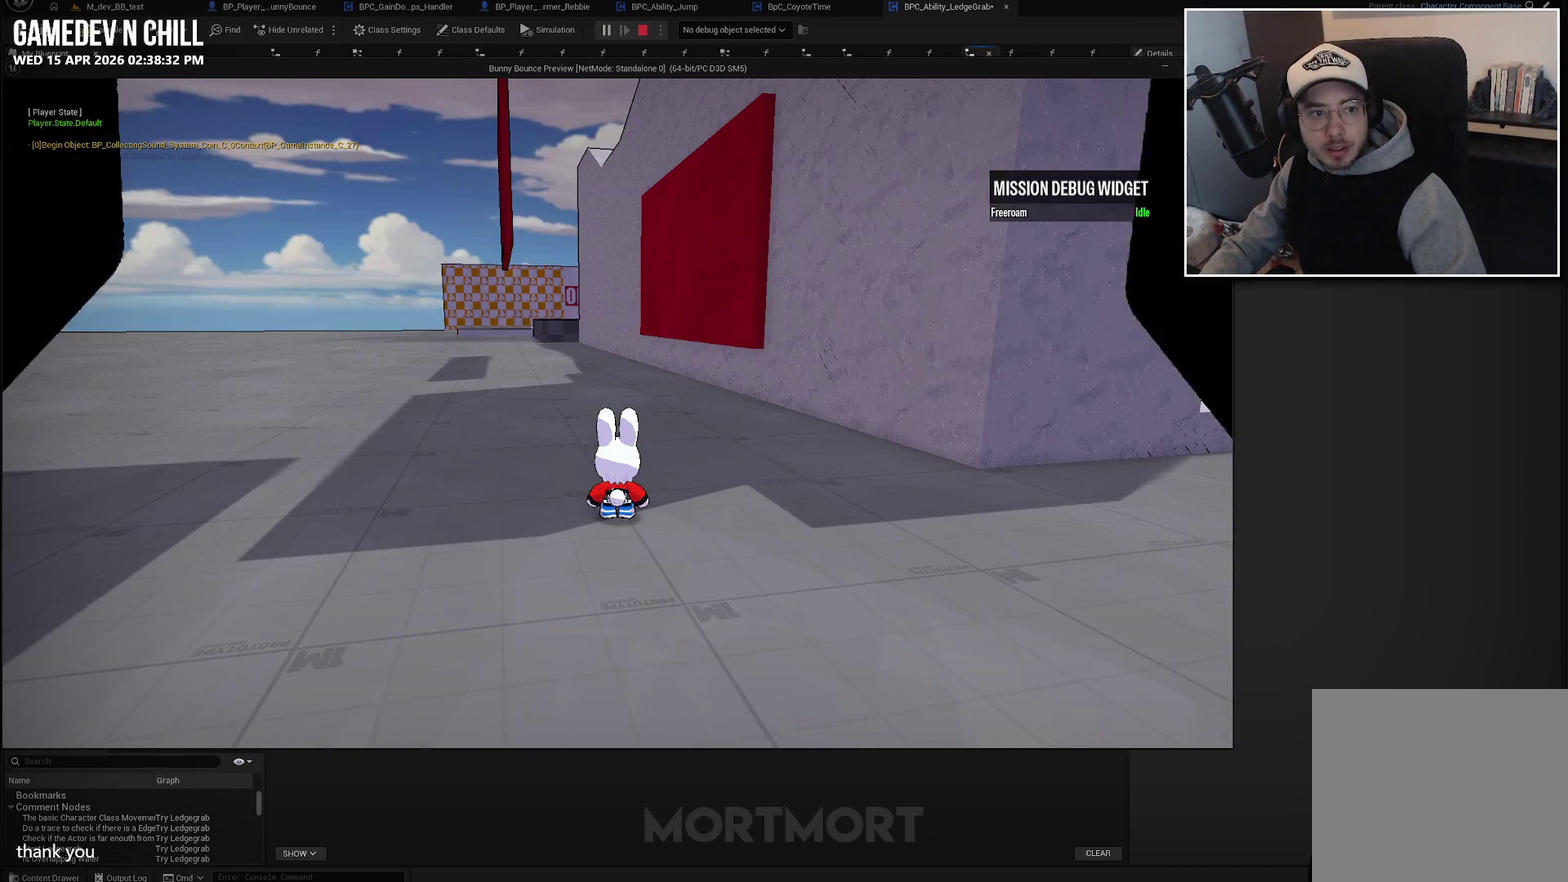
Gameplay with a controller (Xbox layout); each line is a JSON object with the inputs held at the frame after it. "events" lists button and stick changes between this image and that frame as [ms after this image, input, new state], when the widget could be followed in between.
{"buttons": [], "left_stick": "right", "right_stick": "center", "events": [[183, "left_stick", "right"], [267, "left_stick", "up-right"], [367, "left_stick", "right"]]}
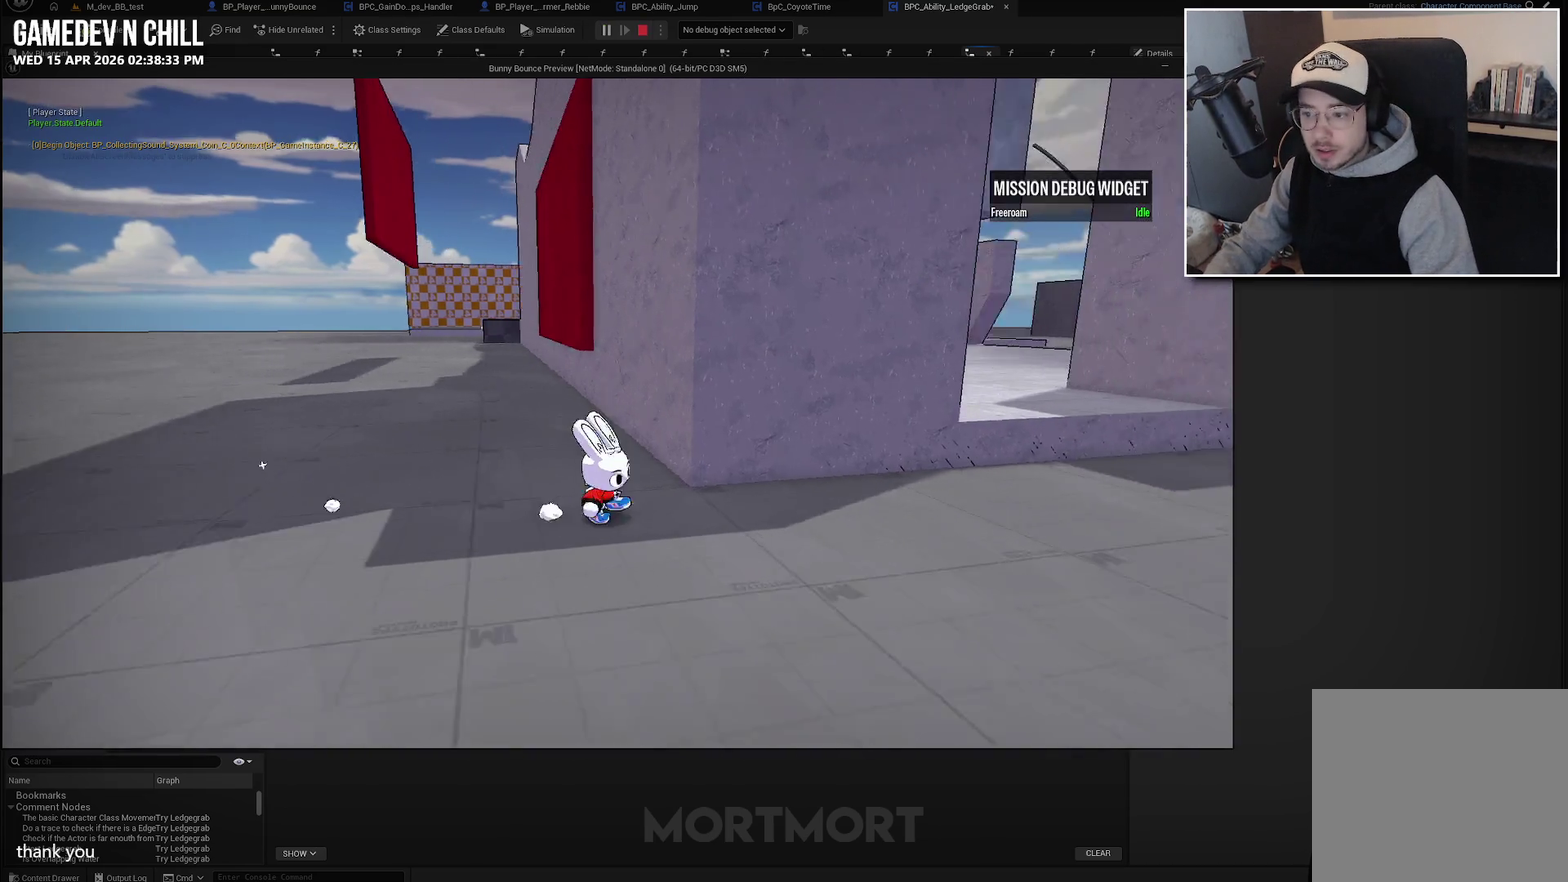
{"buttons": [], "left_stick": "up-left", "right_stick": "center", "events": [[167, "left_stick", "up-right"], [250, "left_stick", "up"], [317, "left_stick", "up-left"]]}
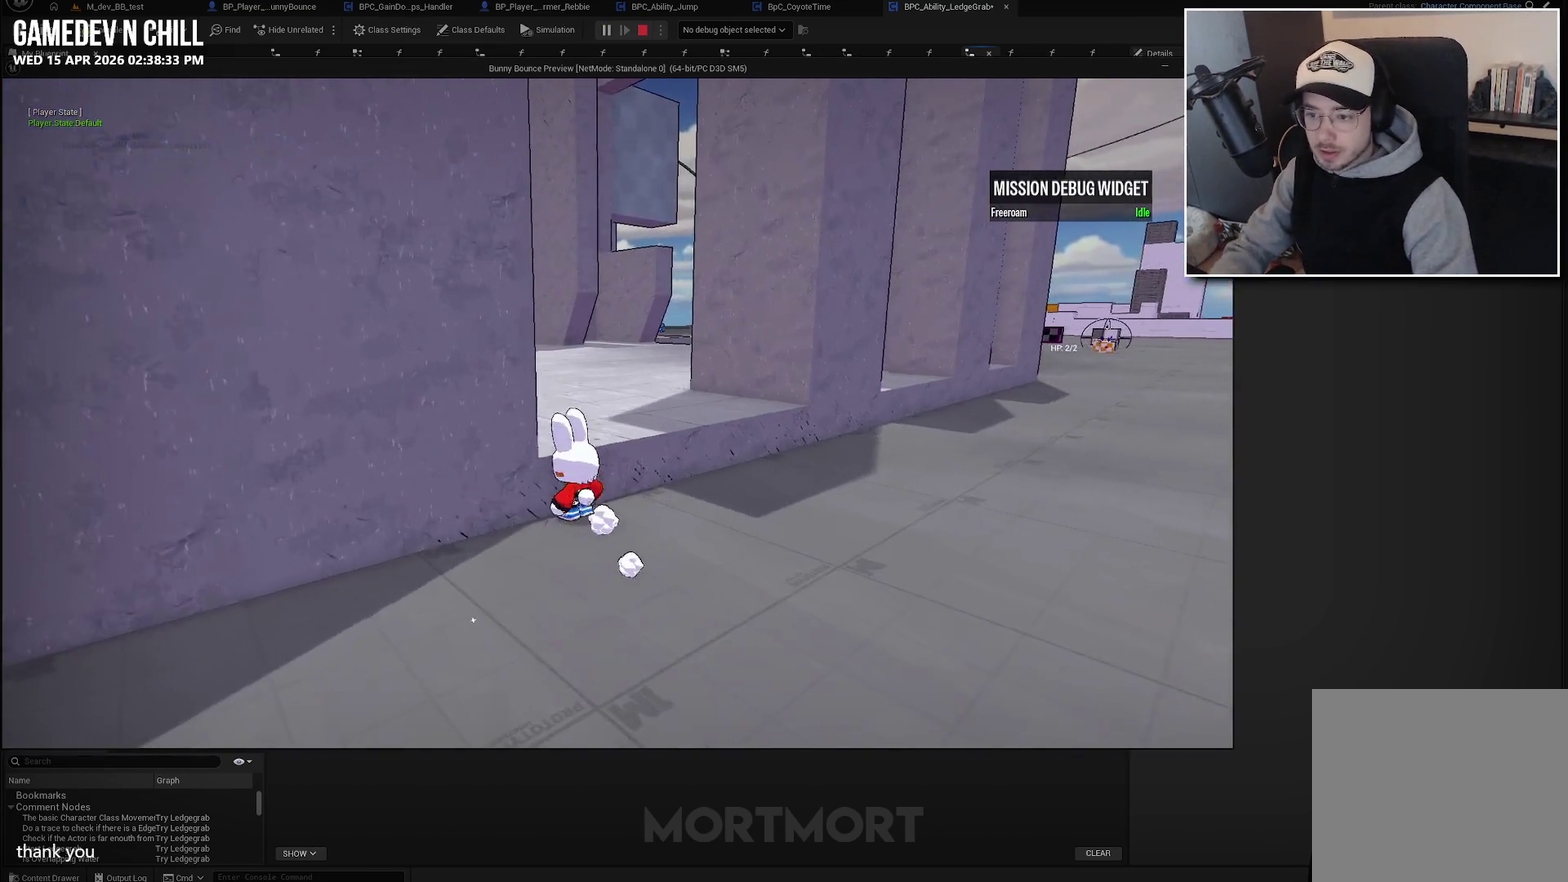
{"buttons": [], "left_stick": "up", "right_stick": "center", "events": [[33, "left_stick", "center"], [367, "left_stick", "up"]]}
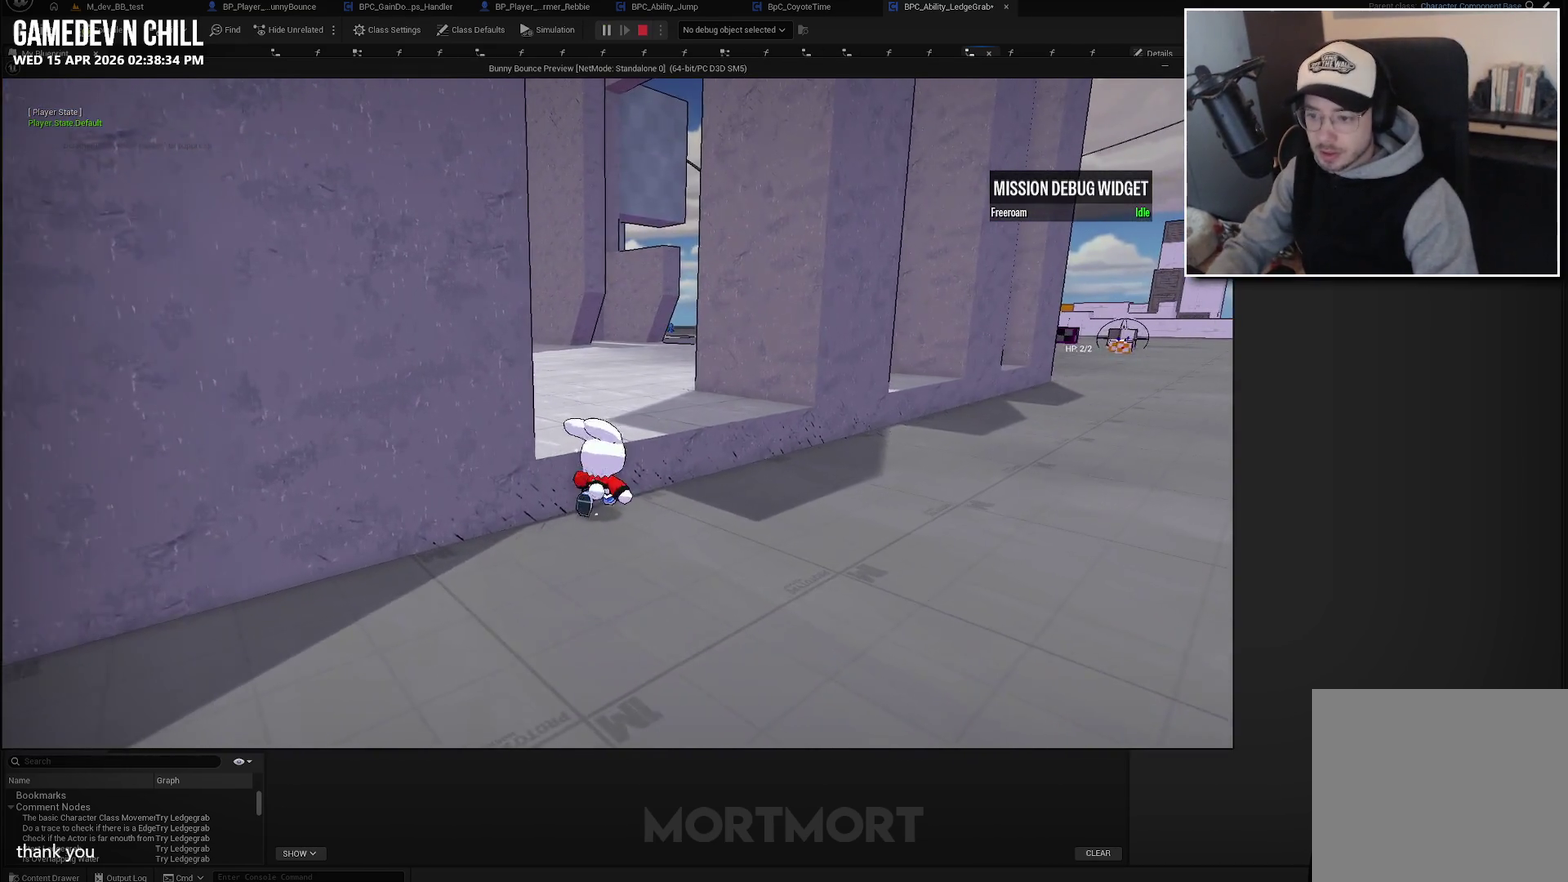
{"buttons": ["A", "L2"], "left_stick": "up-left", "right_stick": "center", "events": [[133, "left_stick", "up-left"], [217, "L2", "down"], [283, "A", "down"]]}
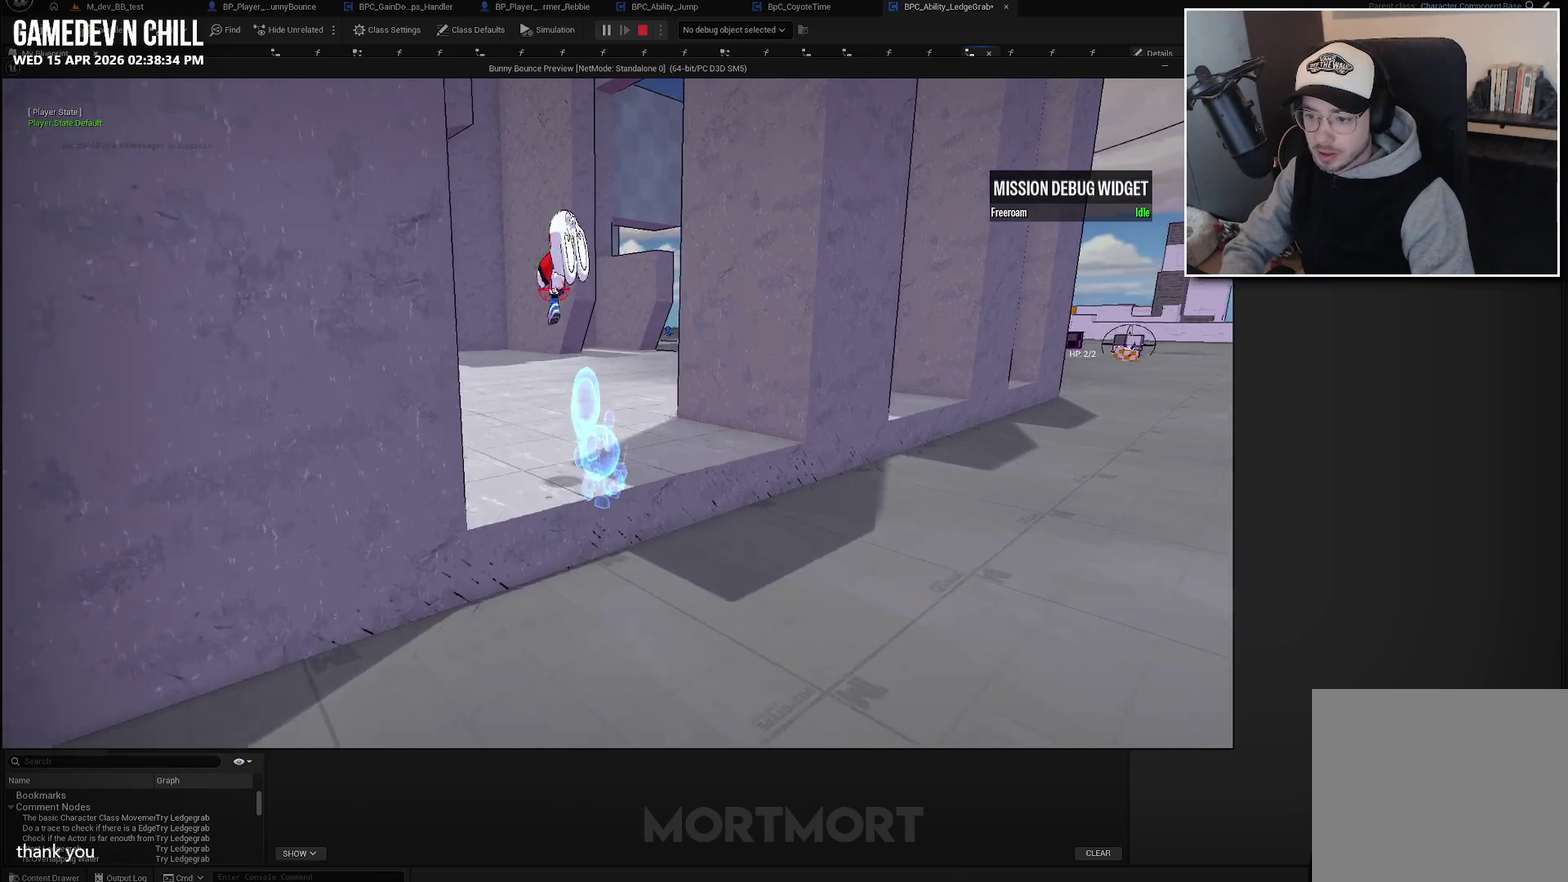
{"buttons": [], "left_stick": "down-right", "right_stick": "center", "events": [[33, "left_stick", "up"], [117, "left_stick", "right"], [200, "left_stick", "down-right"], [250, "L2", "up"], [417, "A", "up"]]}
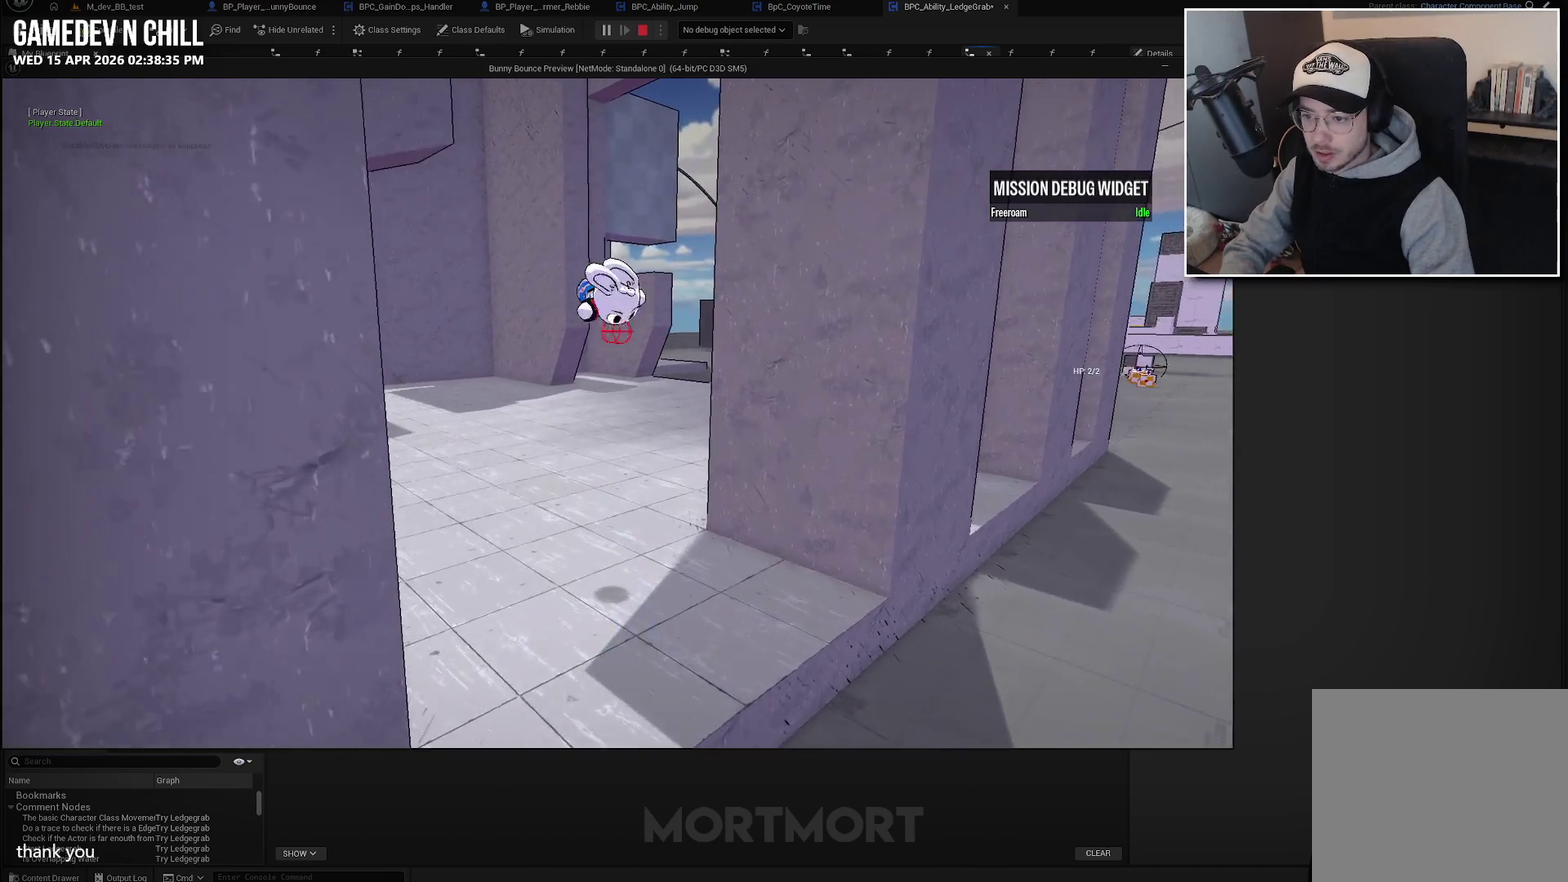
{"buttons": [], "left_stick": "center", "right_stick": "right", "events": [[367, "right_stick", "right"], [500, "left_stick", "center"]]}
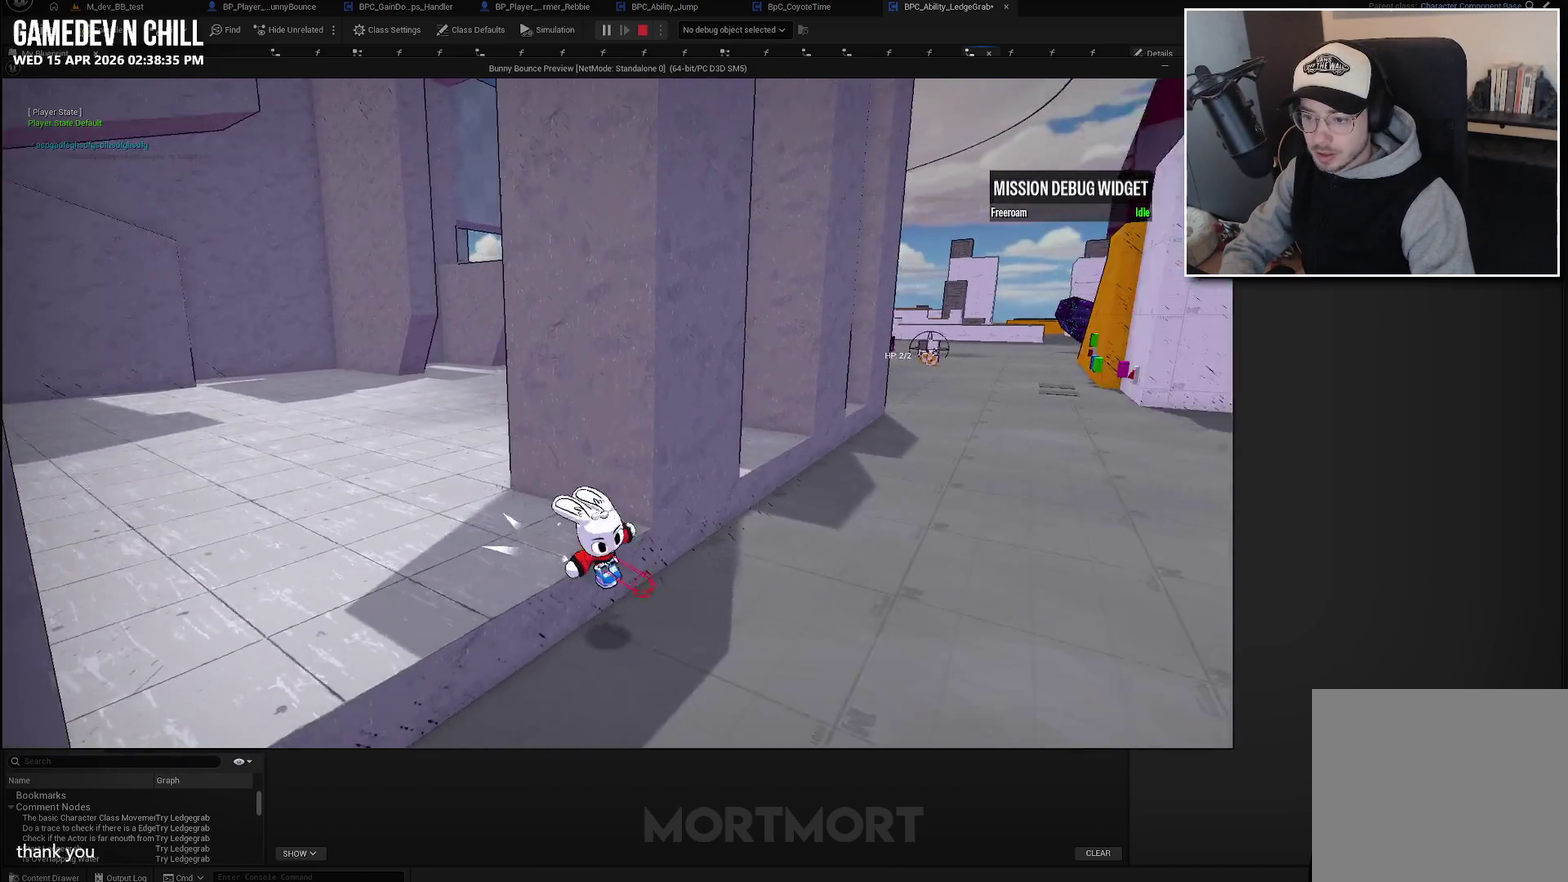
{"buttons": ["A"], "left_stick": "left", "right_stick": "center", "events": [[50, "left_stick", "up-left"], [50, "right_stick", "center"], [117, "left_stick", "left"], [500, "A", "down"]]}
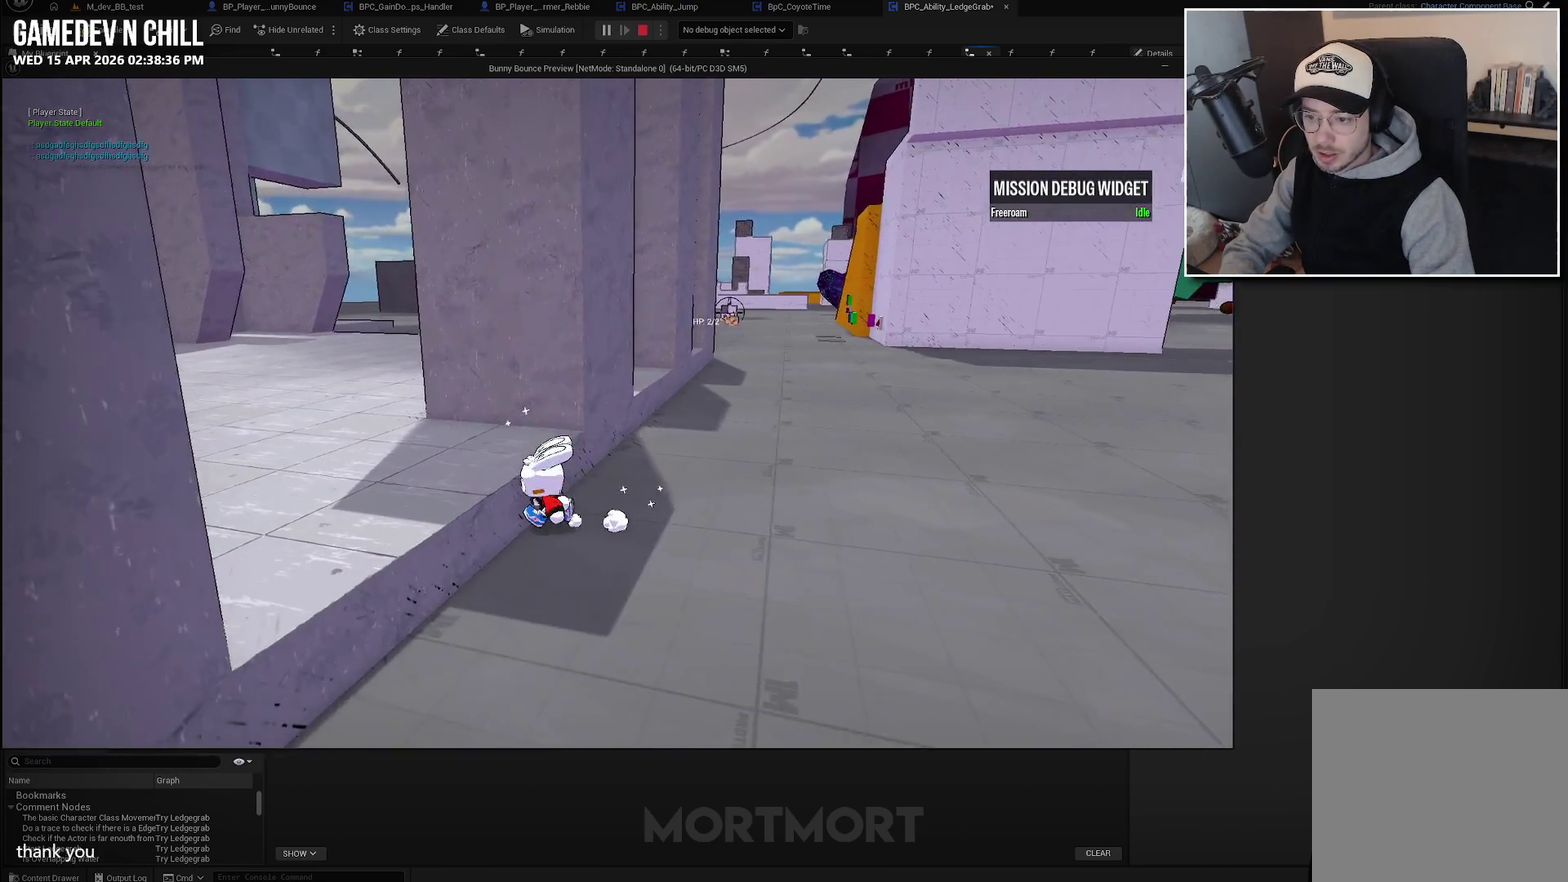
{"buttons": [], "left_stick": "down-right", "right_stick": "center", "events": [[83, "left_stick", "up-left"], [150, "A", "up"], [167, "left_stick", "right"], [383, "left_stick", "down-right"]]}
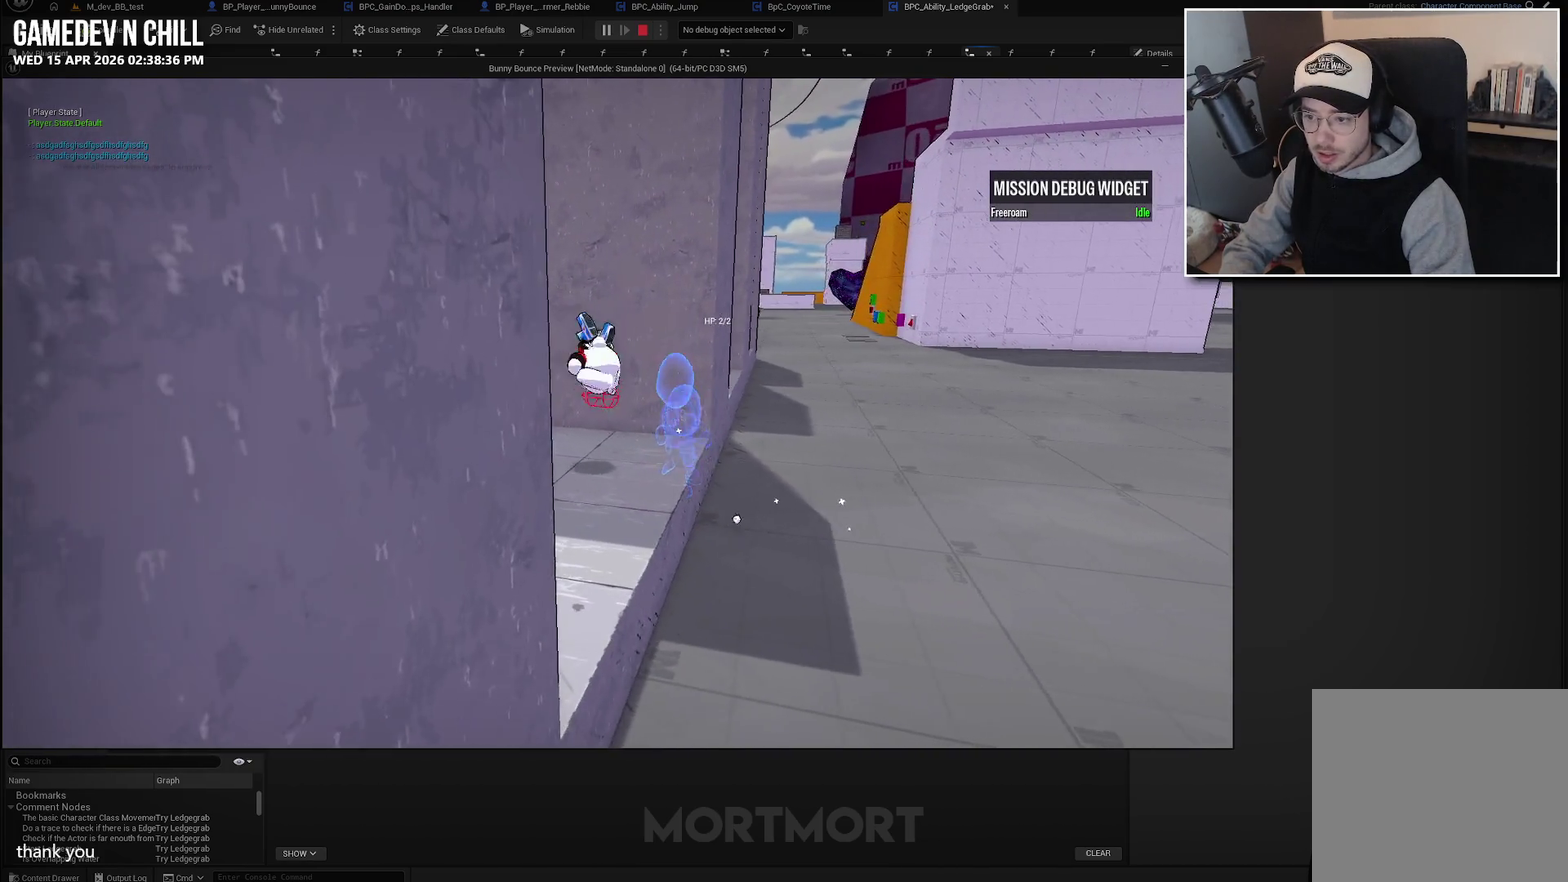
{"buttons": [], "left_stick": "left", "right_stick": "center", "events": [[250, "left_stick", "right"], [350, "left_stick", "up-left"], [433, "left_stick", "left"]]}
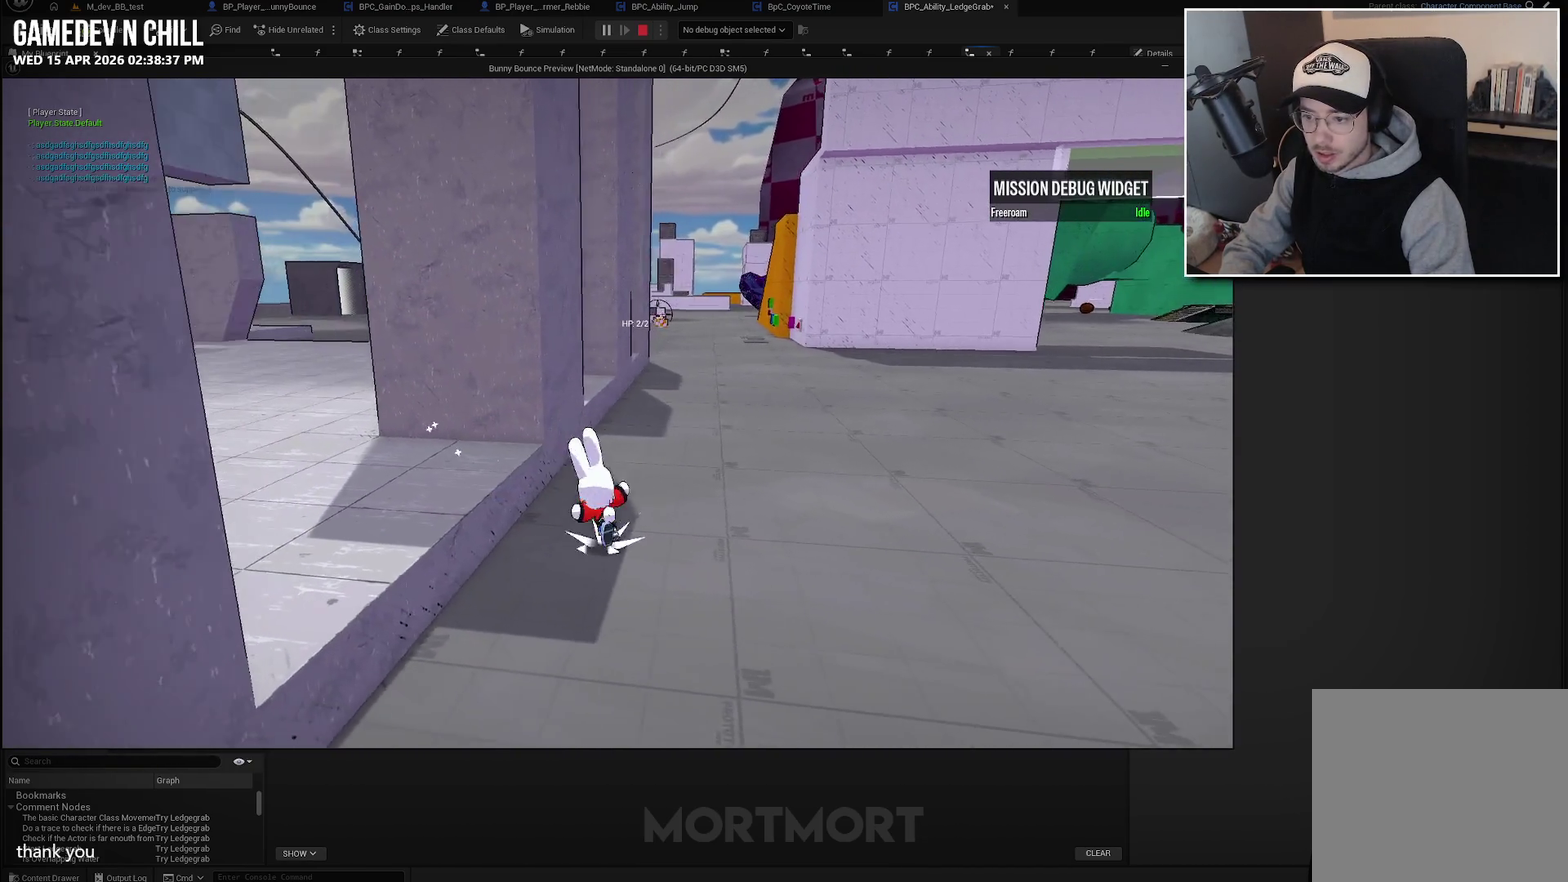
{"buttons": ["A"], "left_stick": "right", "right_stick": "center", "events": [[217, "A", "down"], [367, "left_stick", "center"], [417, "left_stick", "right"]]}
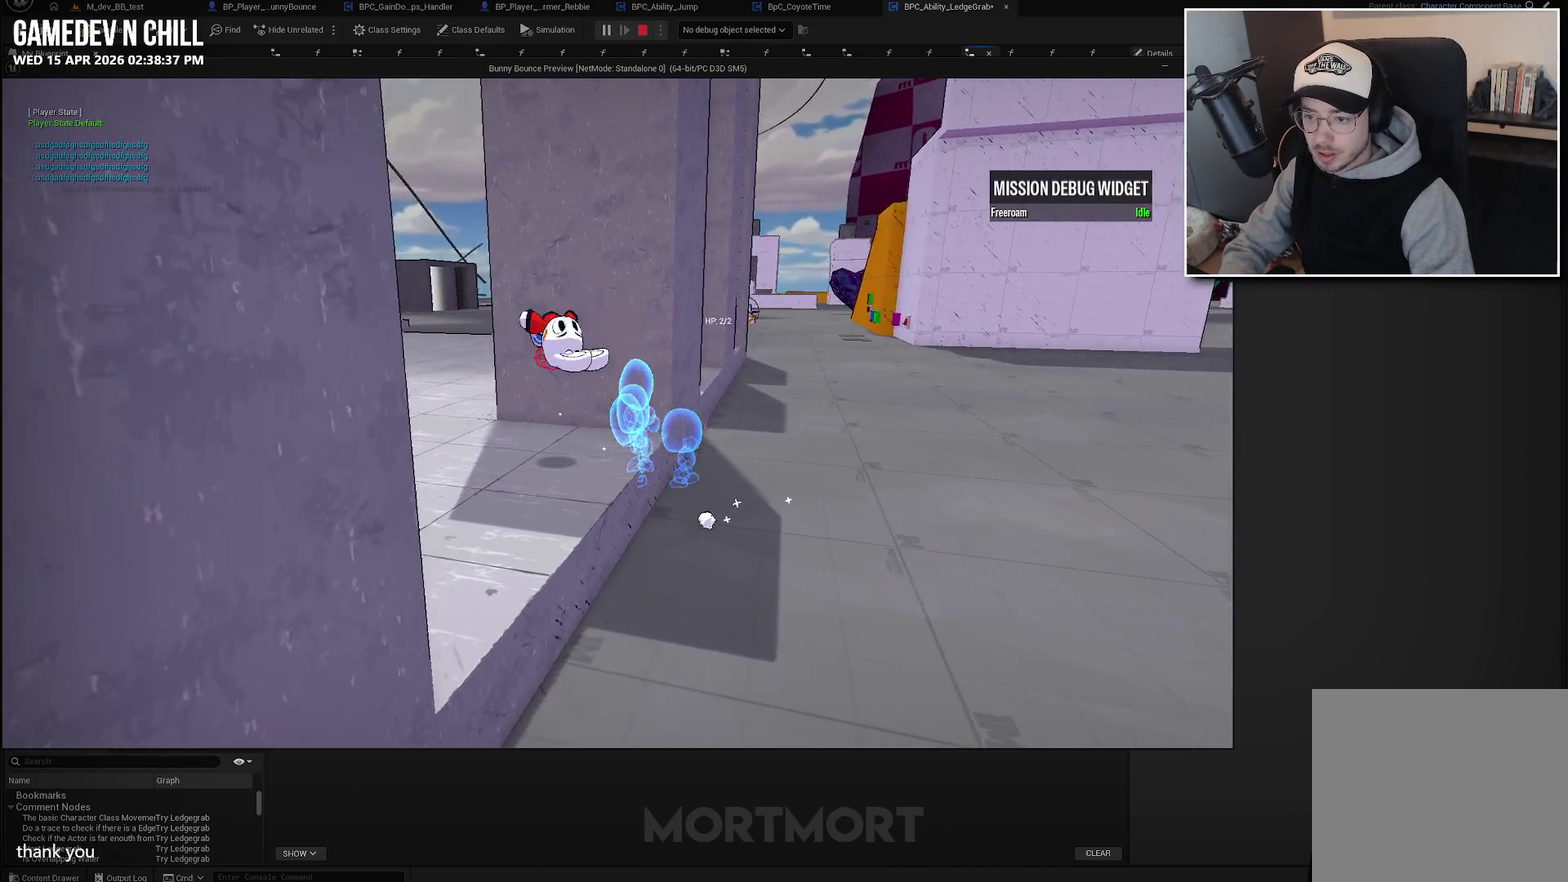
{"buttons": [], "left_stick": "right", "right_stick": "center", "events": [[83, "left_stick", "down-right"], [217, "A", "up"], [450, "left_stick", "right"]]}
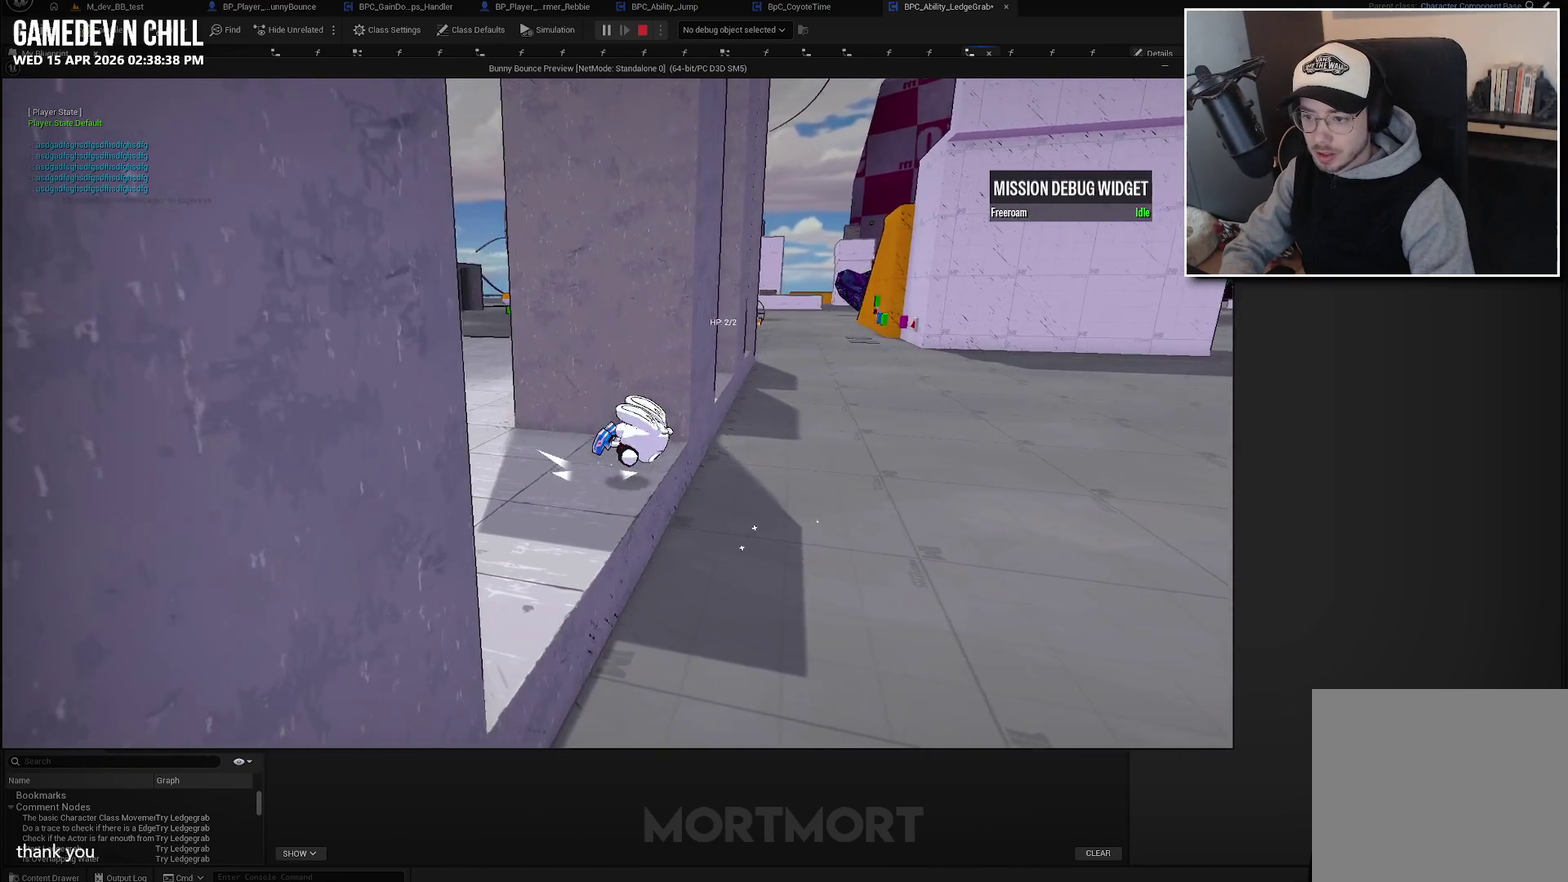
{"buttons": ["A"], "left_stick": "left", "right_stick": "center", "events": [[150, "left_stick", "up-left"], [267, "left_stick", "left"], [467, "A", "down"]]}
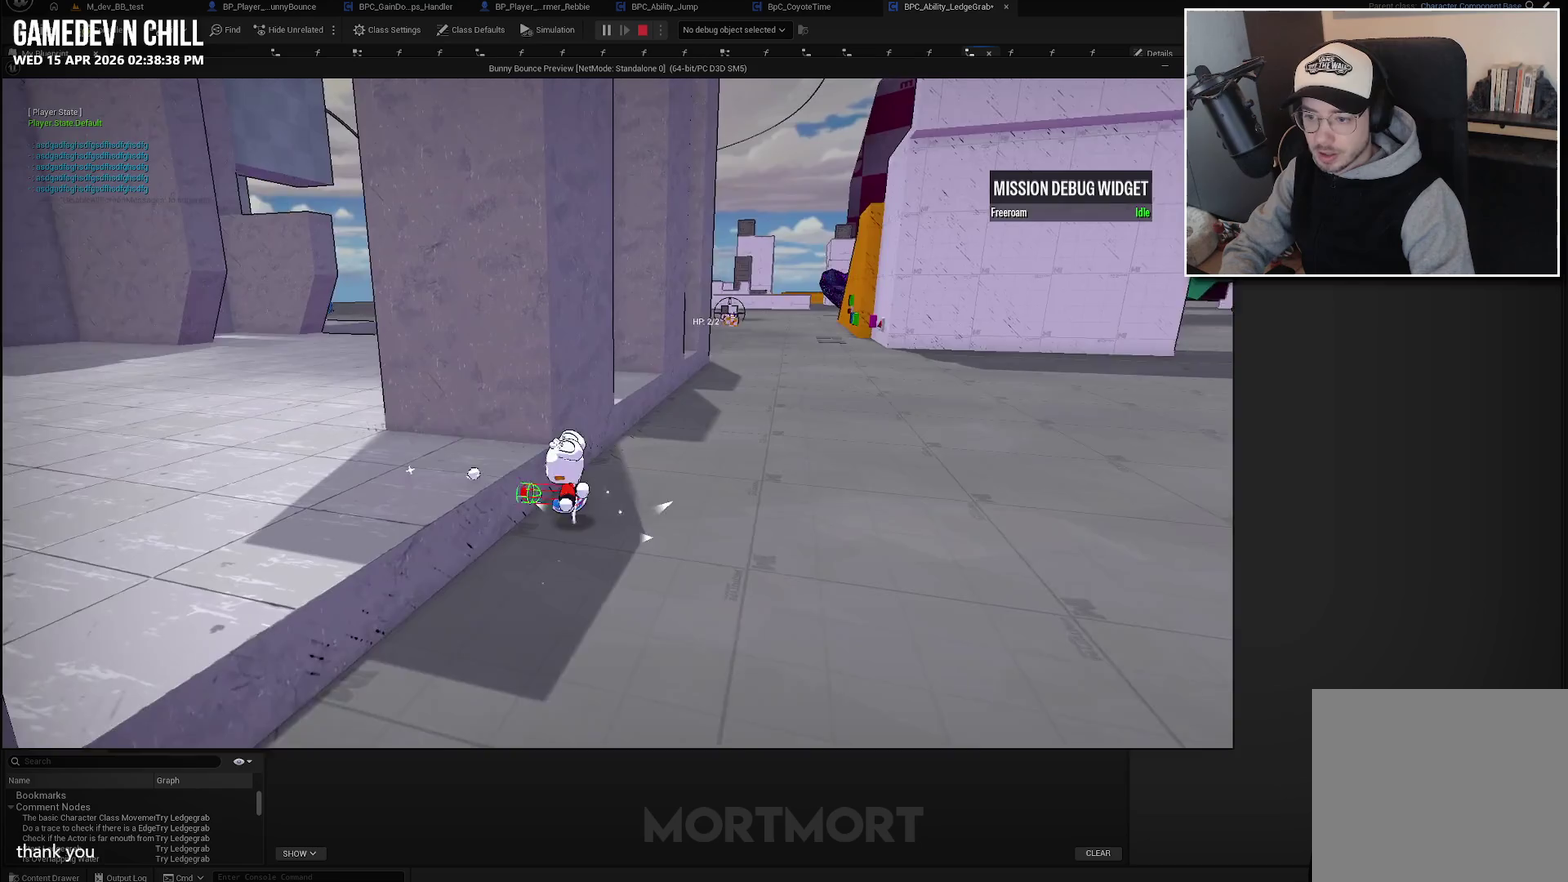
{"buttons": ["A"], "left_stick": "down-right", "right_stick": "center", "events": [[217, "left_stick", "down-right"]]}
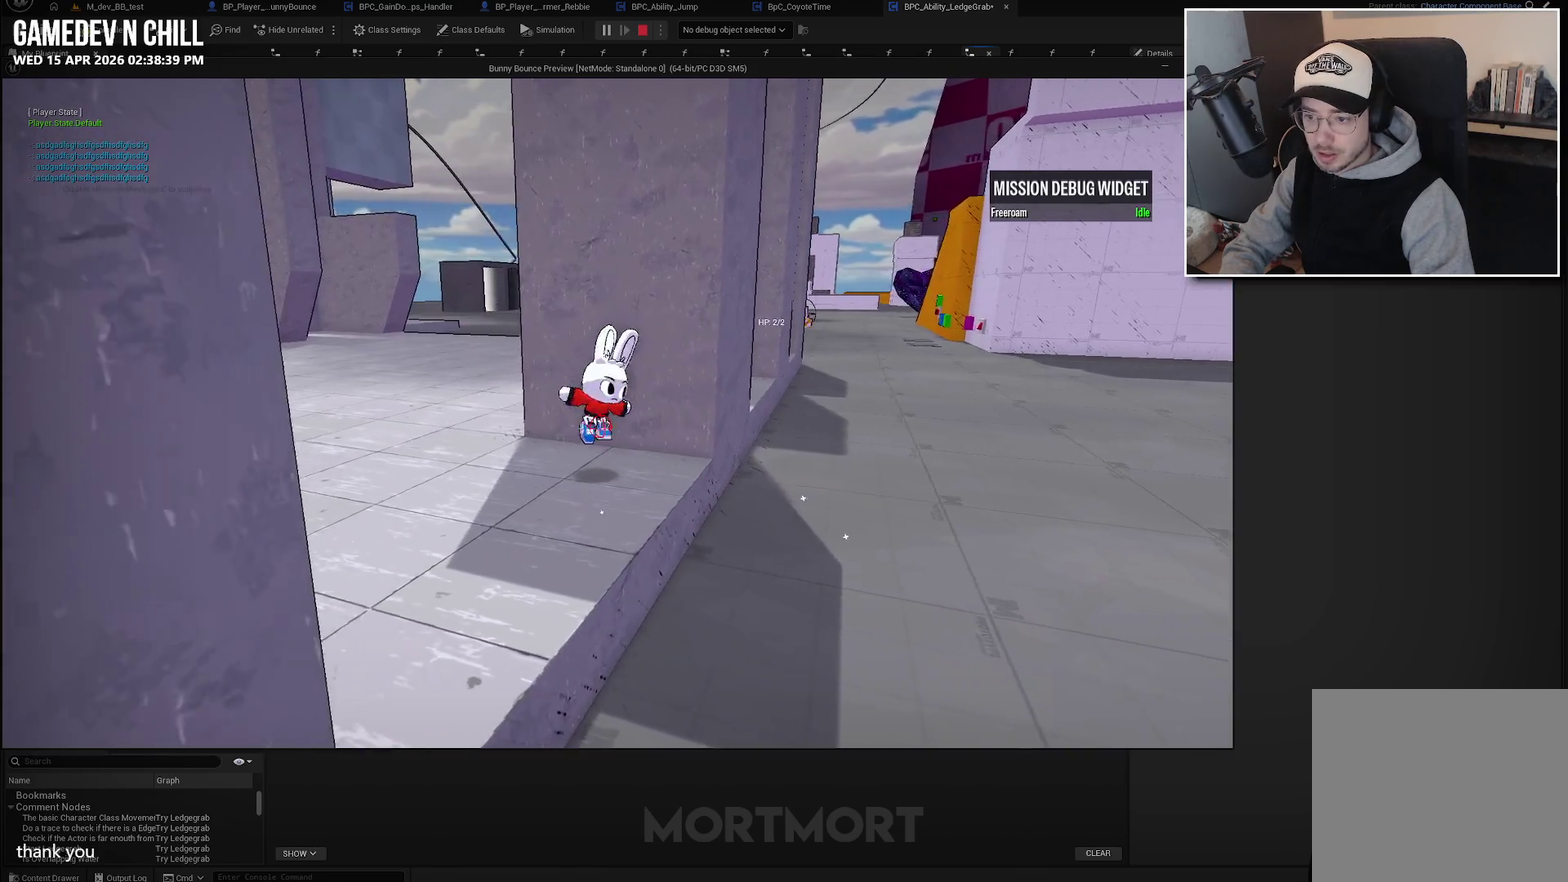
{"buttons": [], "left_stick": "left", "right_stick": "center", "events": [[17, "A", "up"], [50, "left_stick", "right"], [350, "left_stick", "up-left"], [483, "left_stick", "left"]]}
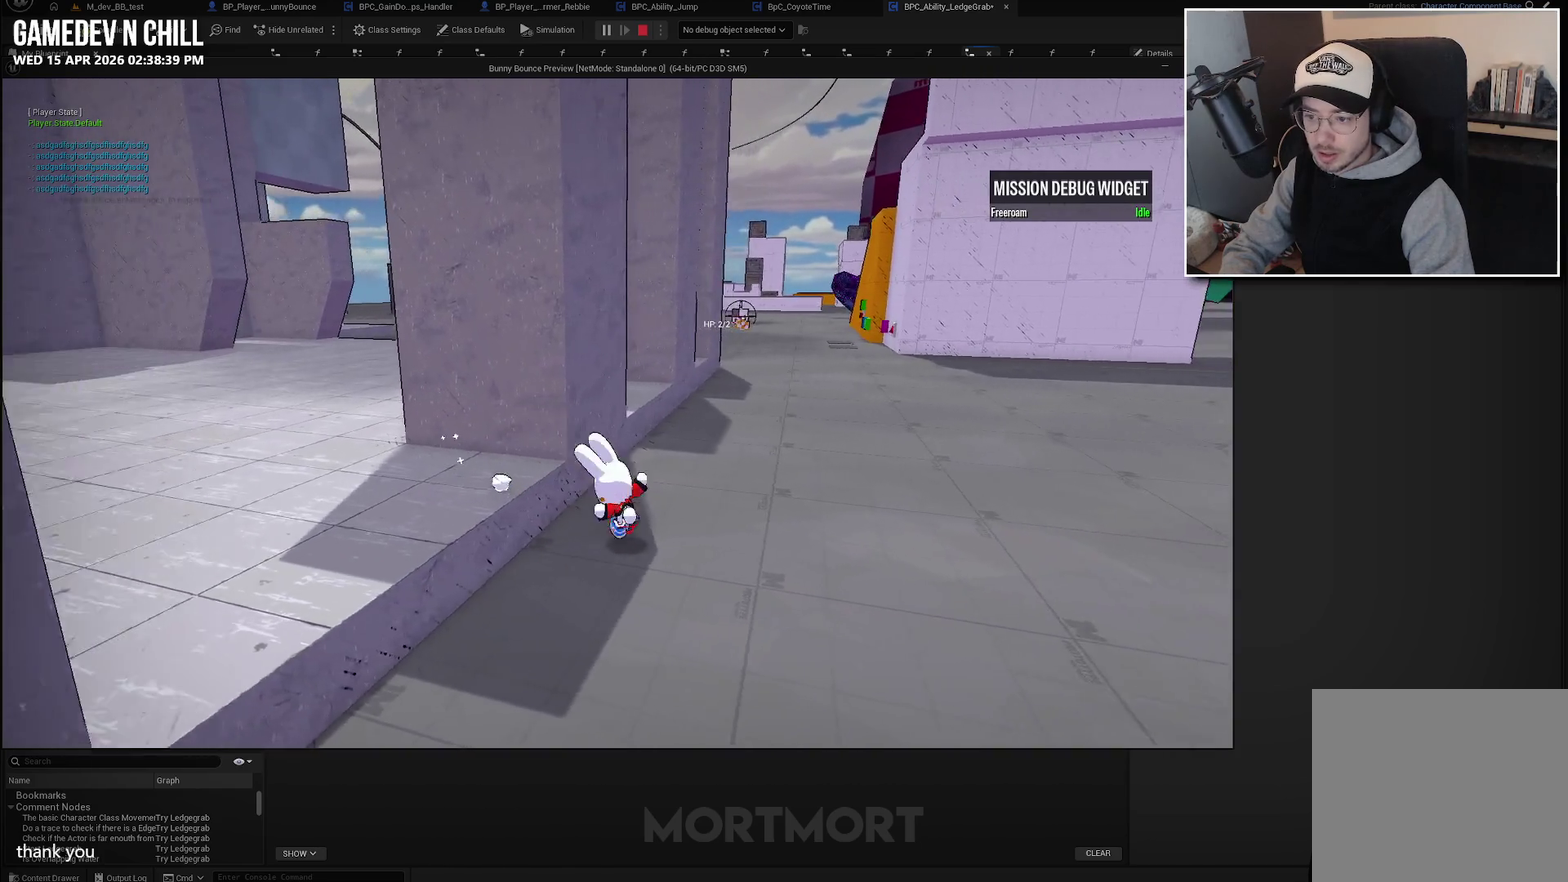
{"buttons": ["A"], "left_stick": "right", "right_stick": "center", "events": [[317, "A", "down"], [317, "left_stick", "up-left"], [450, "left_stick", "right"]]}
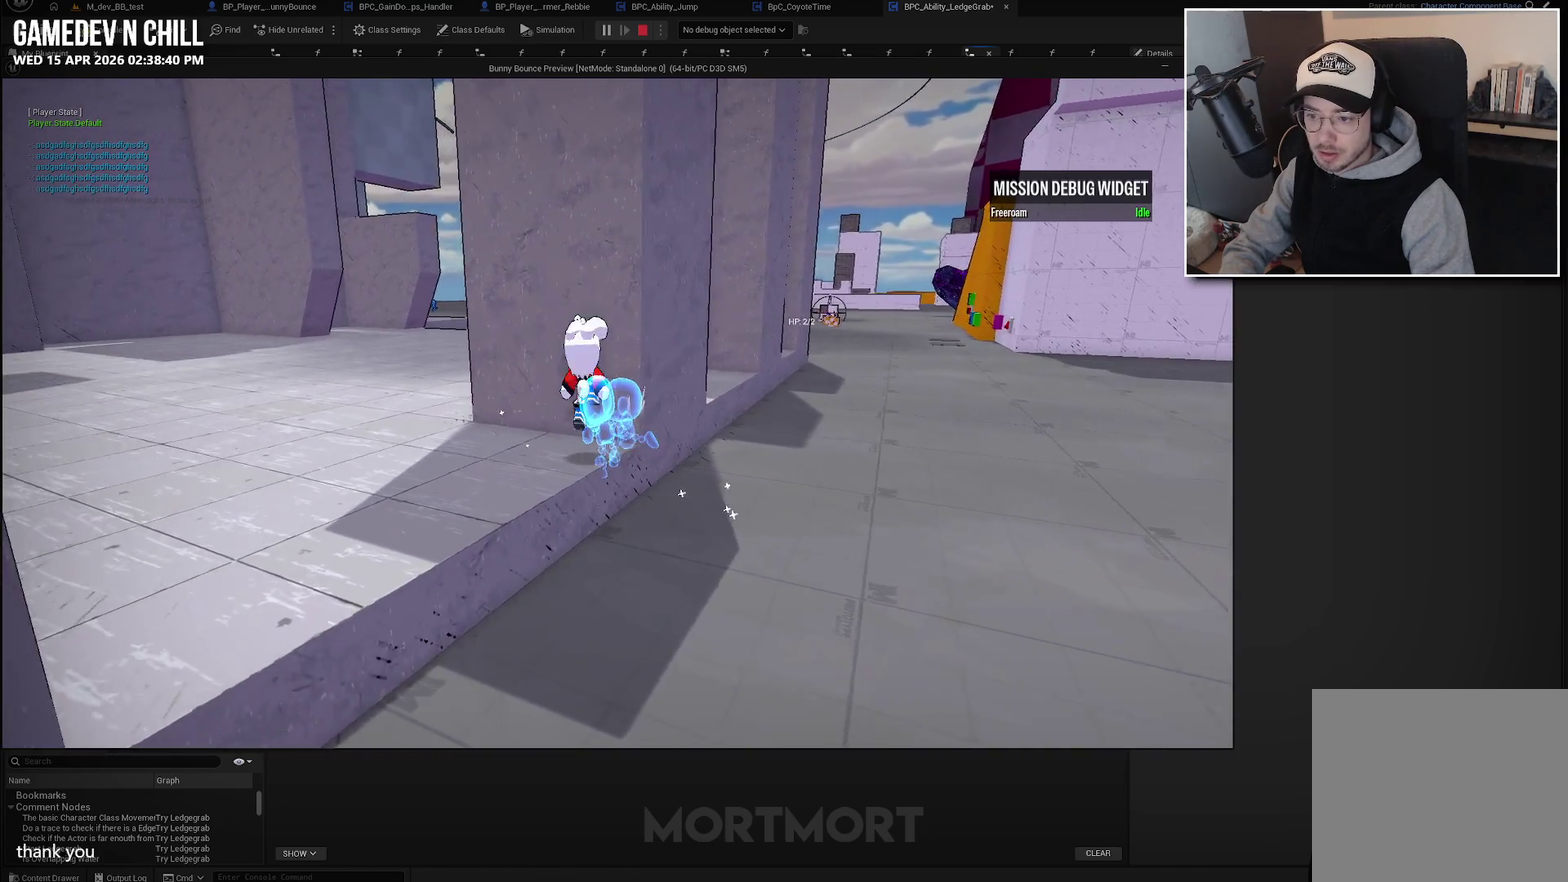
{"buttons": ["A"], "left_stick": "down", "right_stick": "center", "events": [[67, "left_stick", "down-right"], [433, "left_stick", "down"]]}
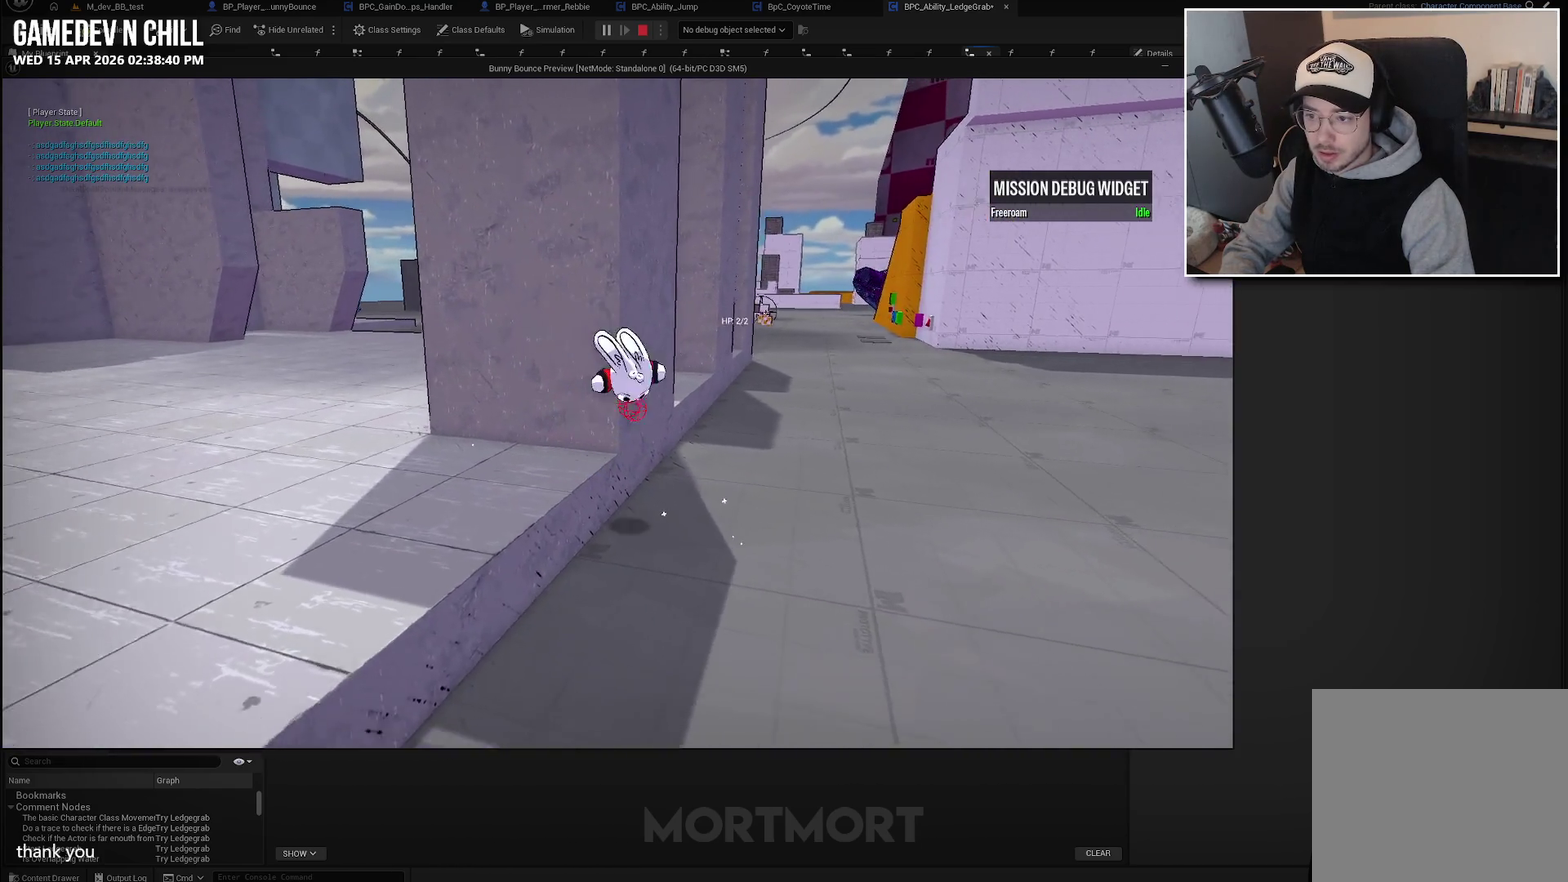
{"buttons": ["A"], "left_stick": "up-left", "right_stick": "center", "events": [[100, "A", "up"], [100, "left_stick", "center"], [183, "left_stick", "up-left"], [500, "A", "down"]]}
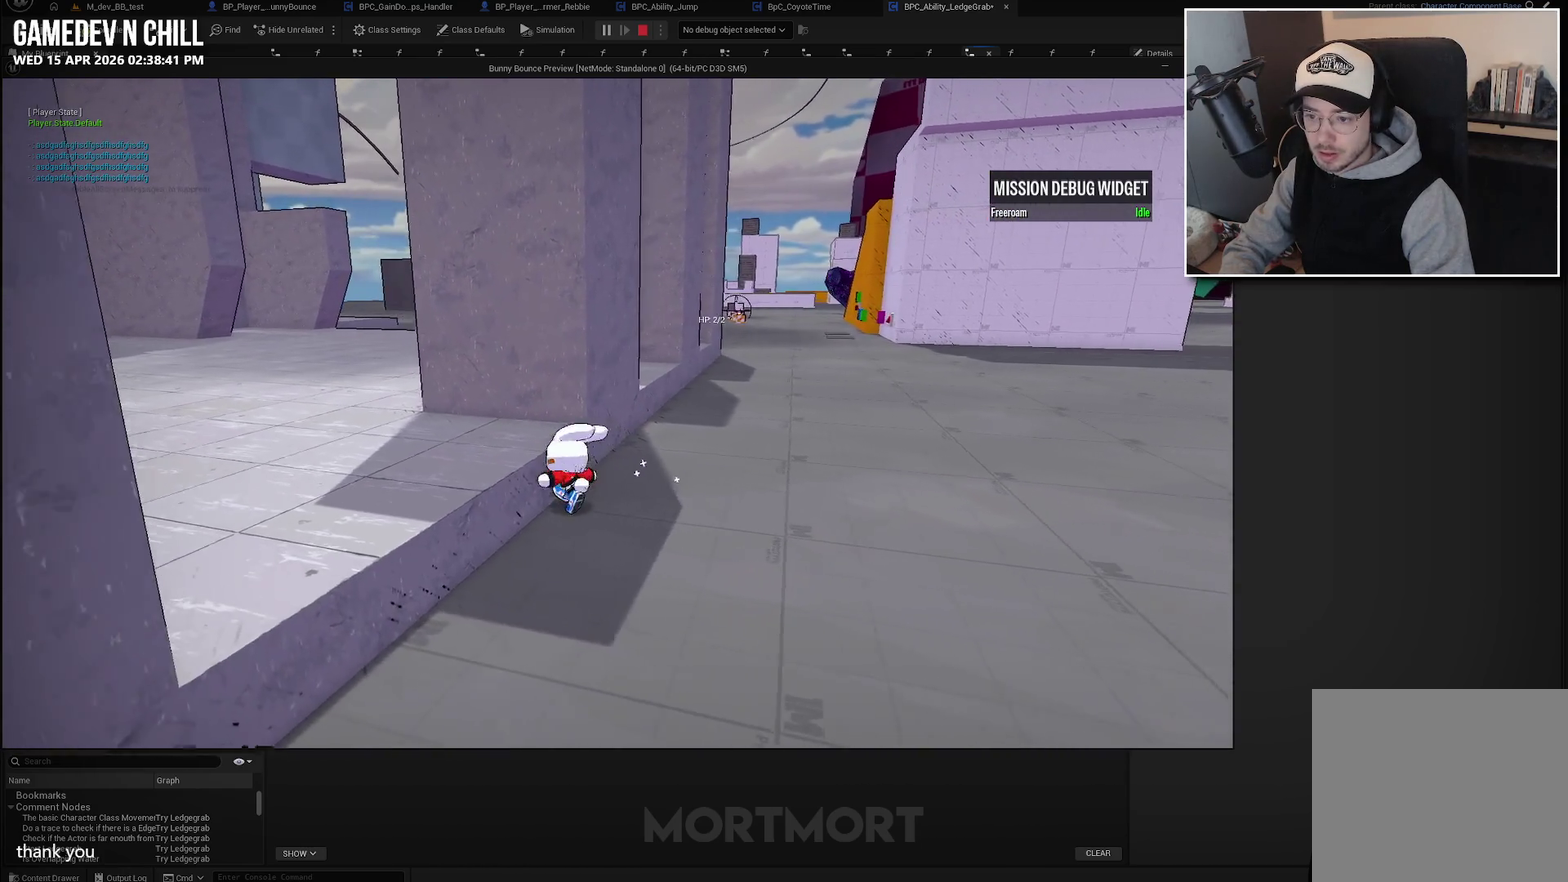
{"buttons": [], "left_stick": "up", "right_stick": "center", "events": [[67, "left_stick", "up-right"], [200, "left_stick", "right"], [450, "left_stick", "up-right"], [483, "A", "up"], [500, "left_stick", "up"]]}
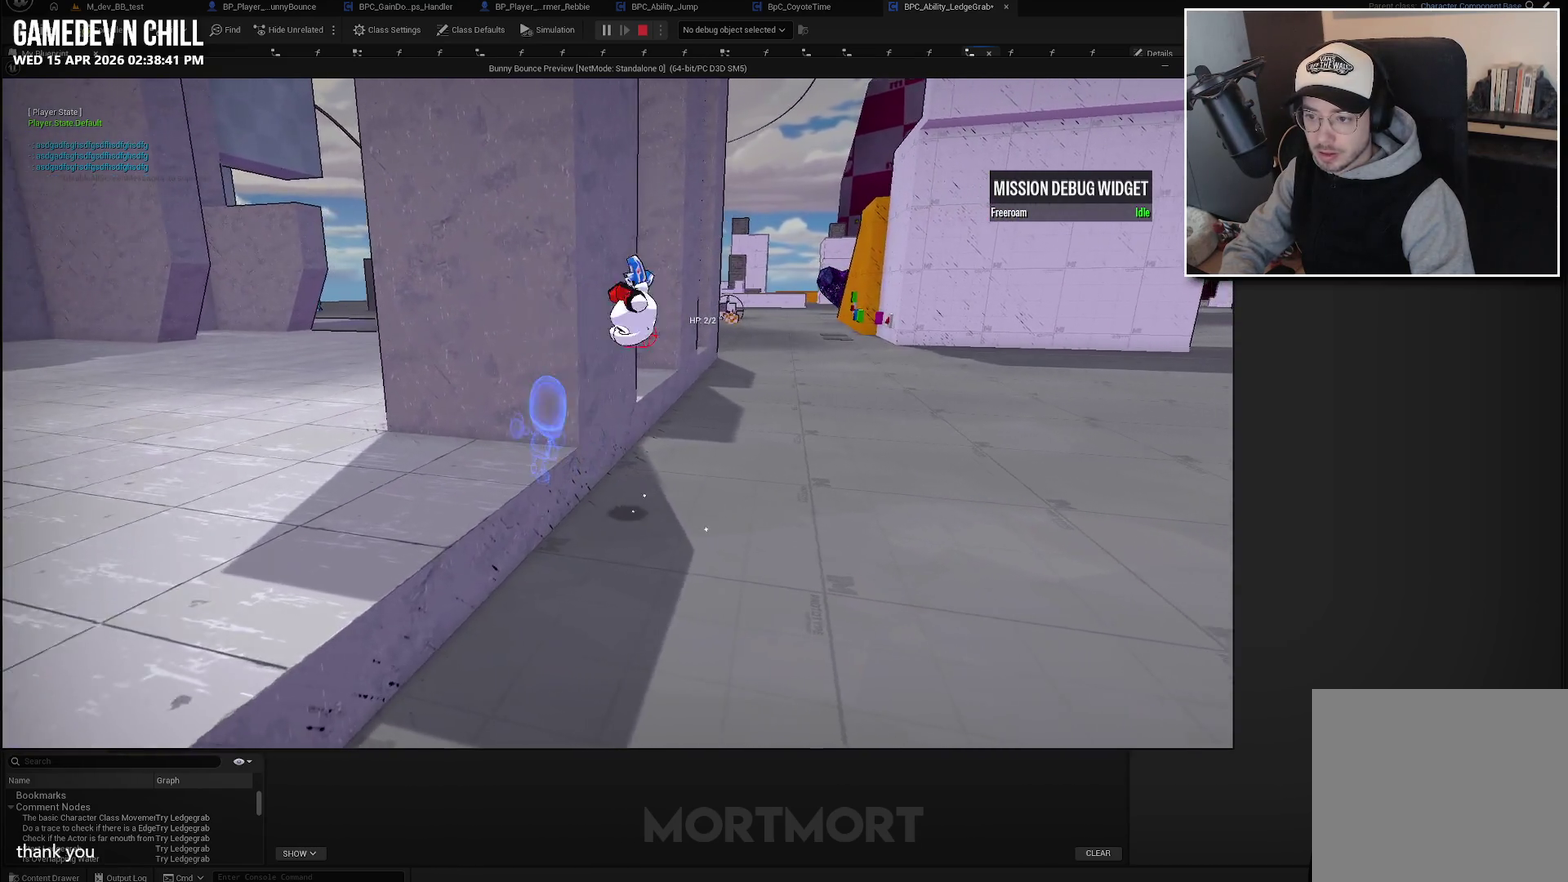
{"buttons": [], "left_stick": "up", "right_stick": "center", "events": []}
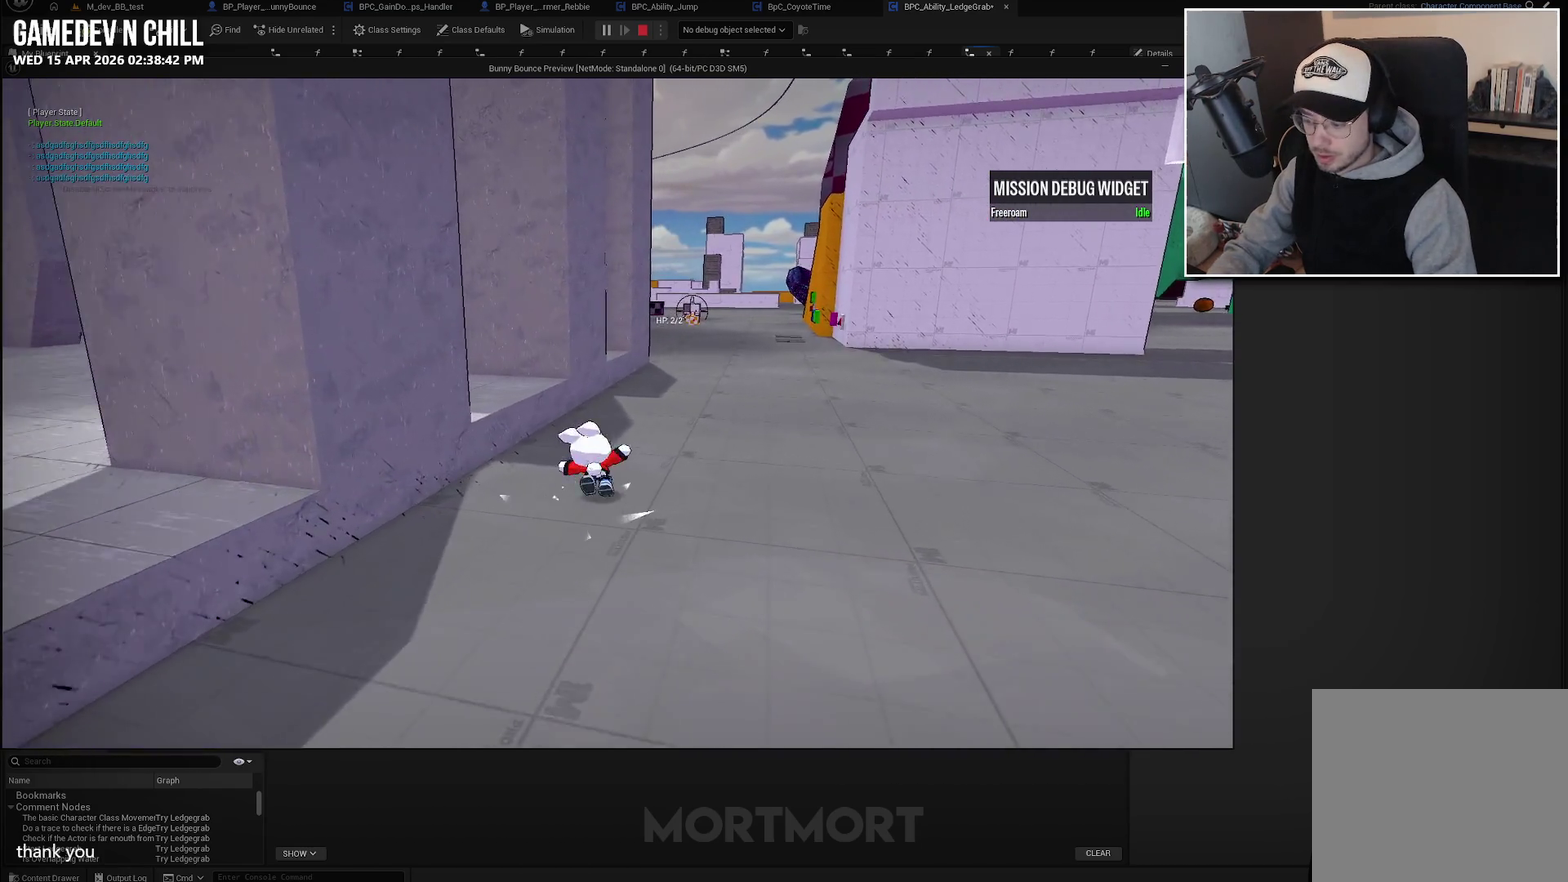
{"buttons": [], "left_stick": "up", "right_stick": "center", "events": []}
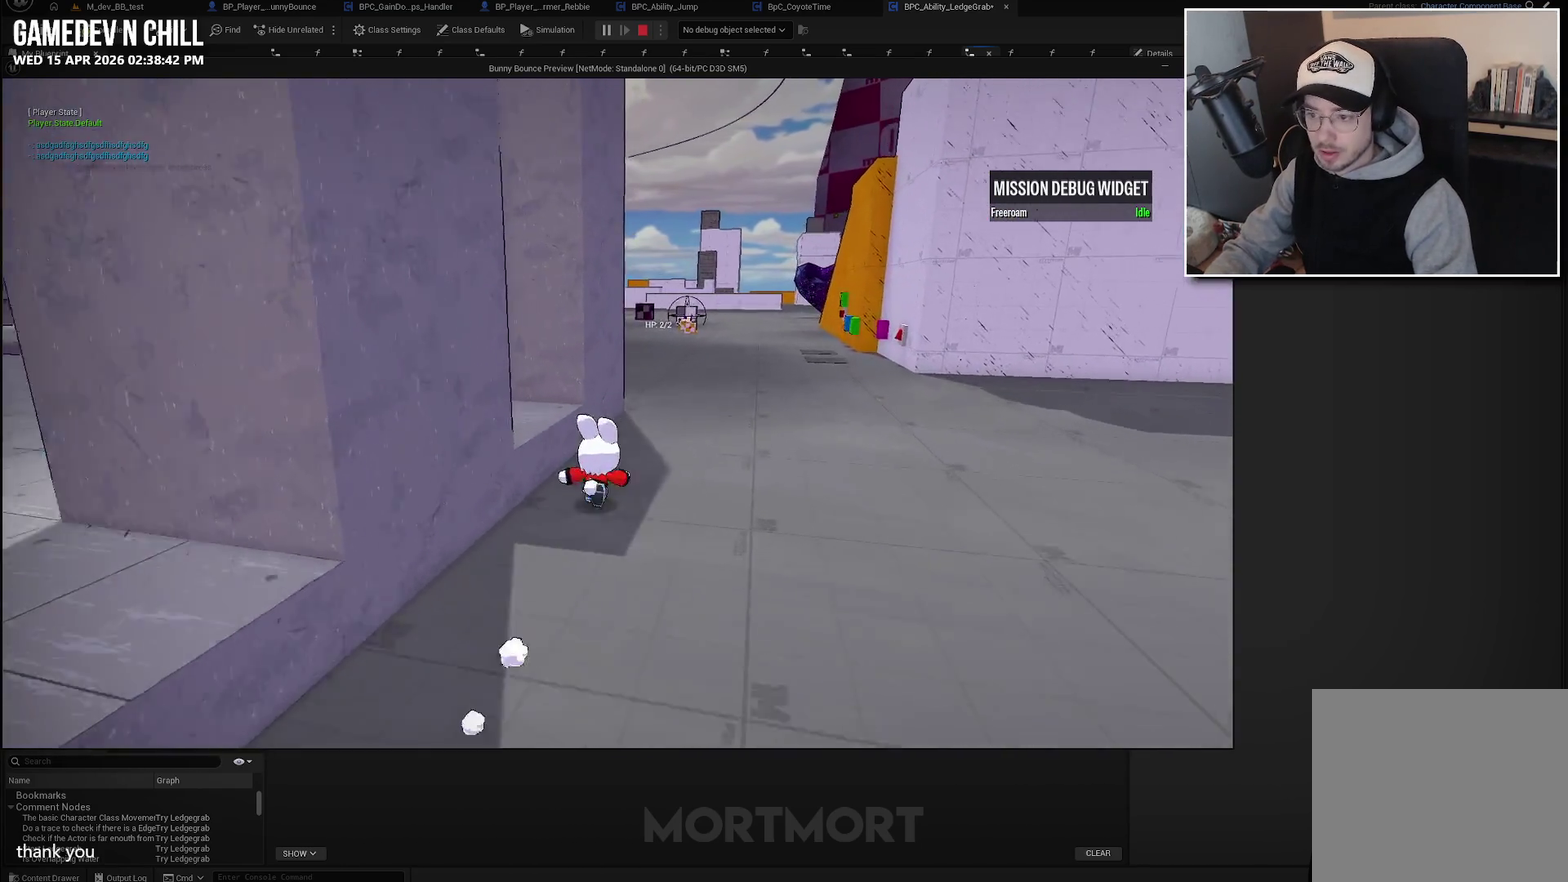
{"buttons": [], "left_stick": "up", "right_stick": "center", "events": []}
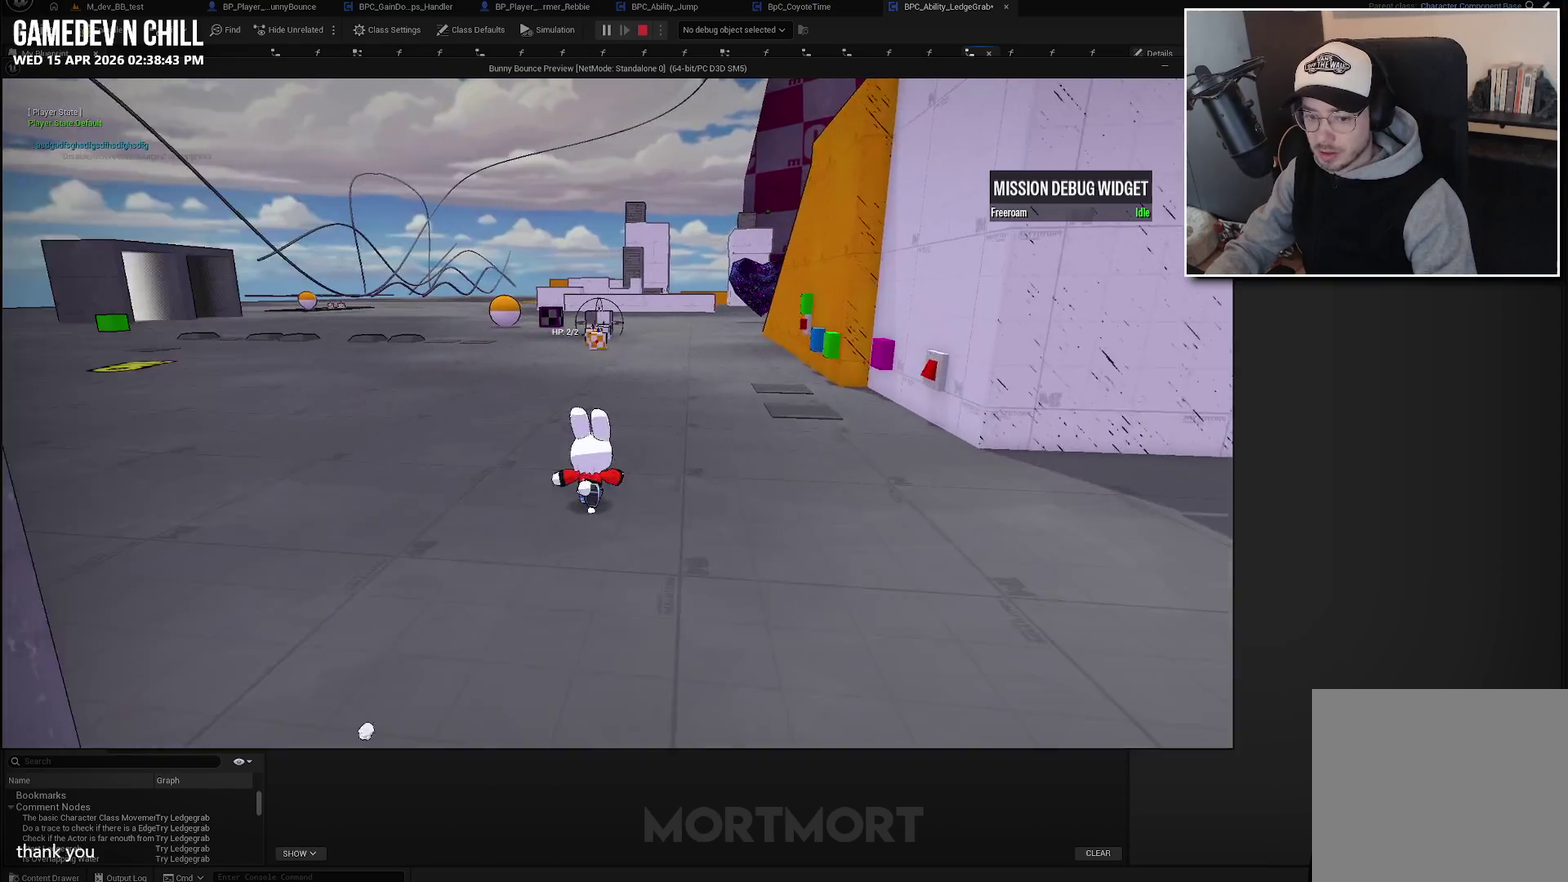
{"buttons": [], "left_stick": "up", "right_stick": "center", "events": []}
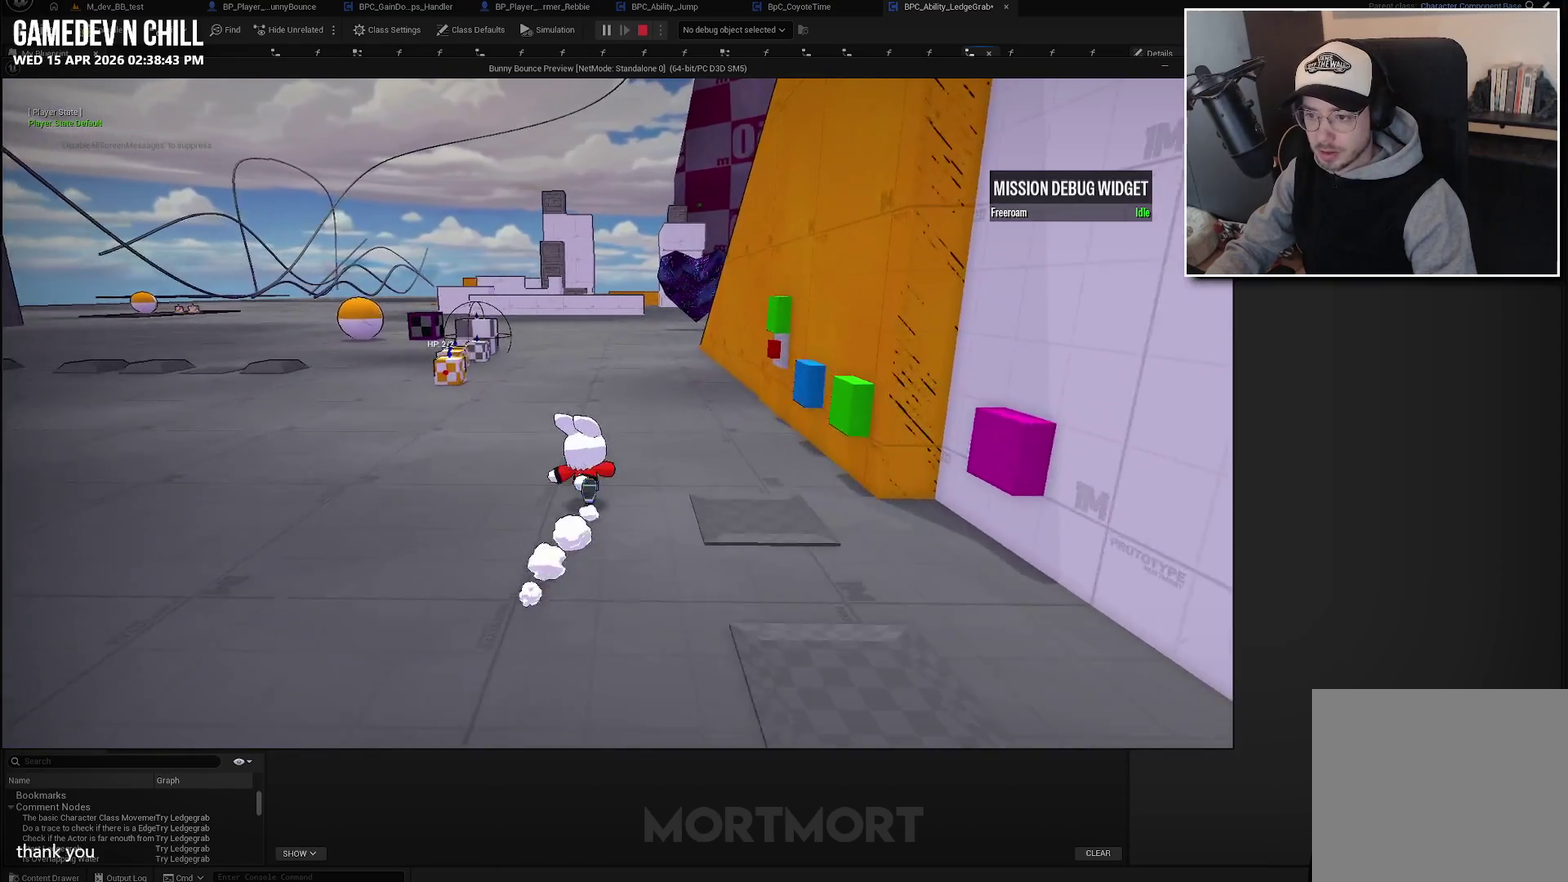
{"buttons": [], "left_stick": "up", "right_stick": "center", "events": []}
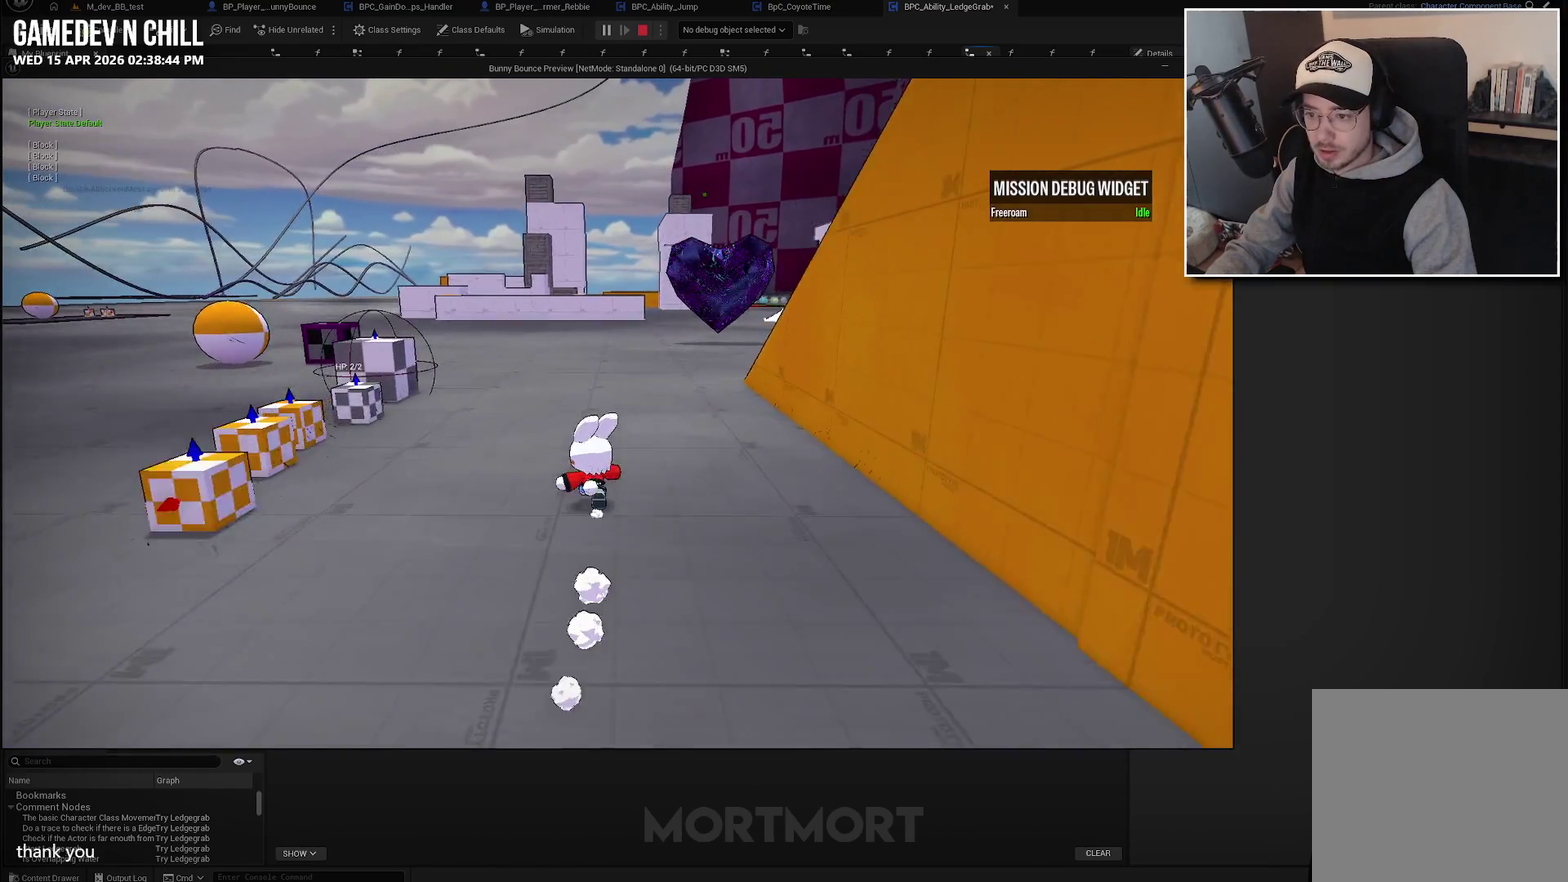
{"buttons": [], "left_stick": "up", "right_stick": "center", "events": []}
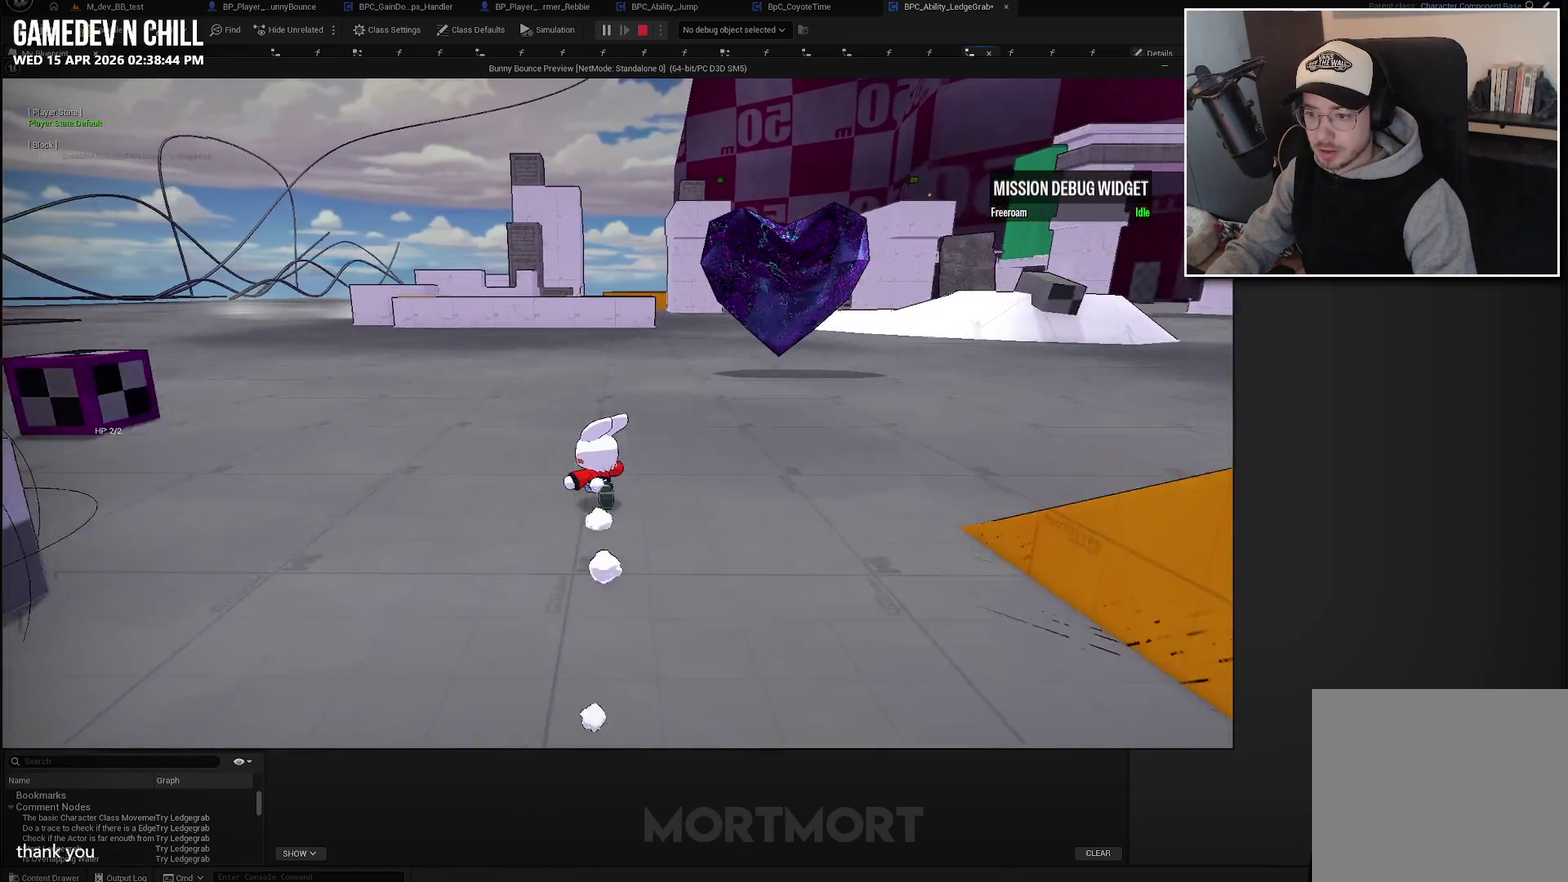
{"buttons": [], "left_stick": "up", "right_stick": "center", "events": []}
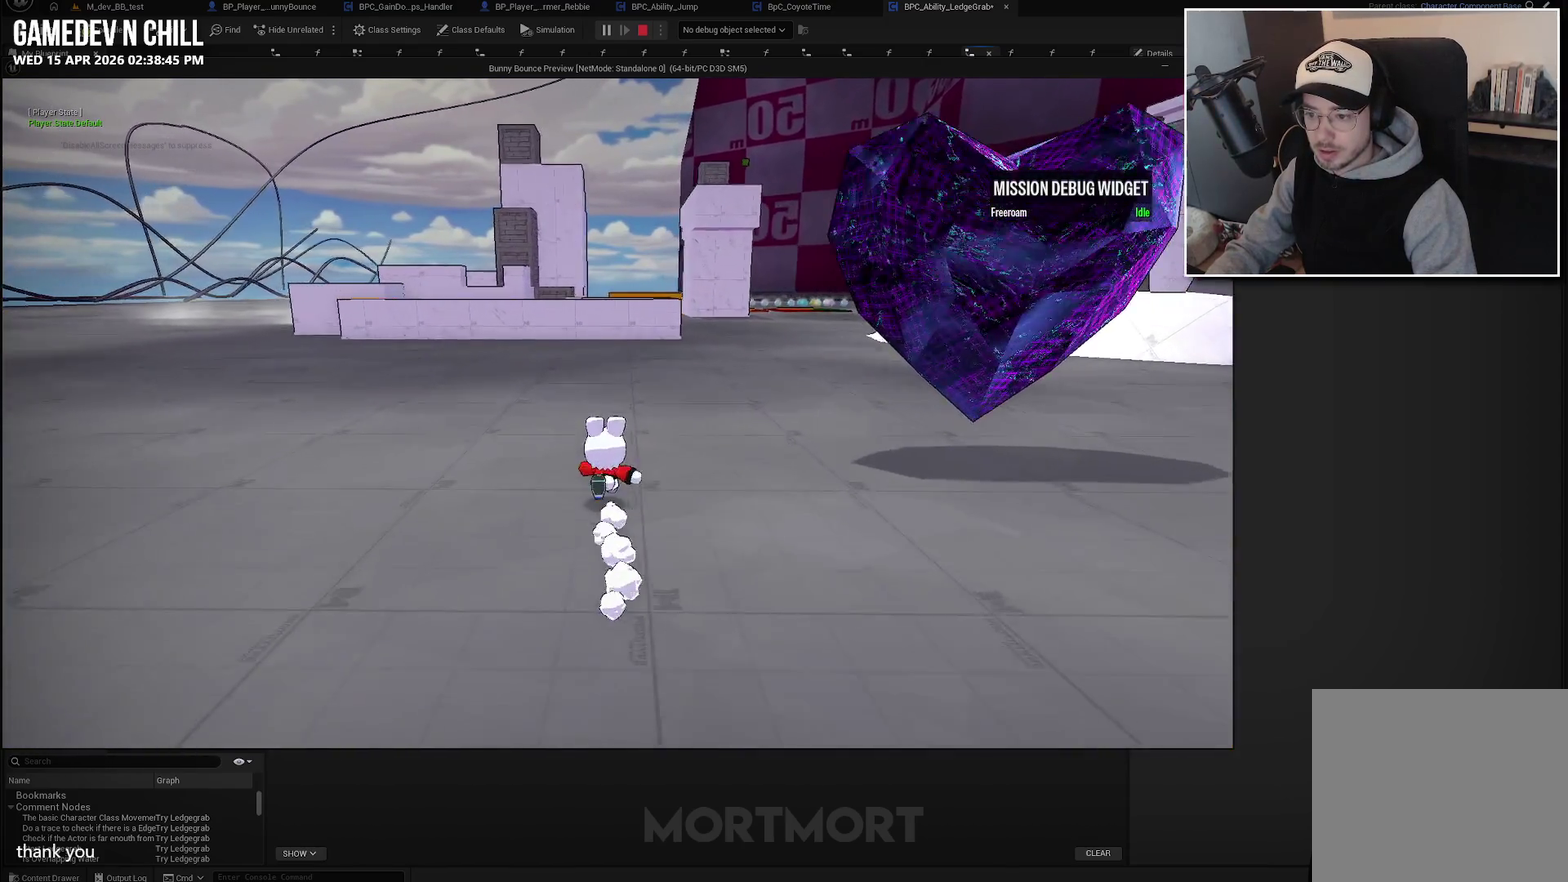
{"buttons": [], "left_stick": "up", "right_stick": "center", "events": []}
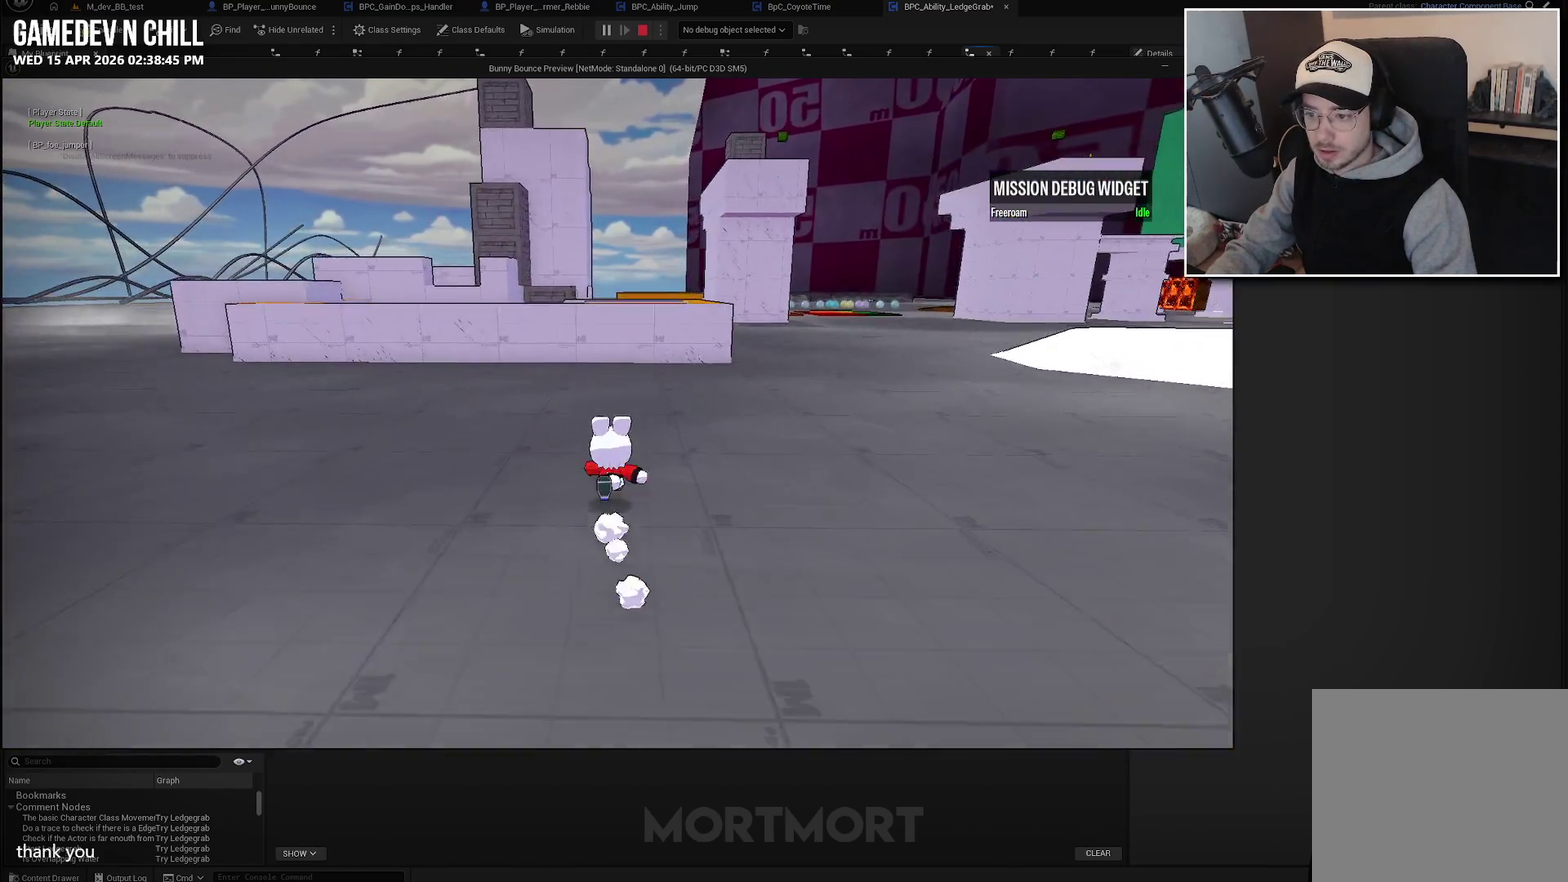
{"buttons": [], "left_stick": "up", "right_stick": "center", "events": []}
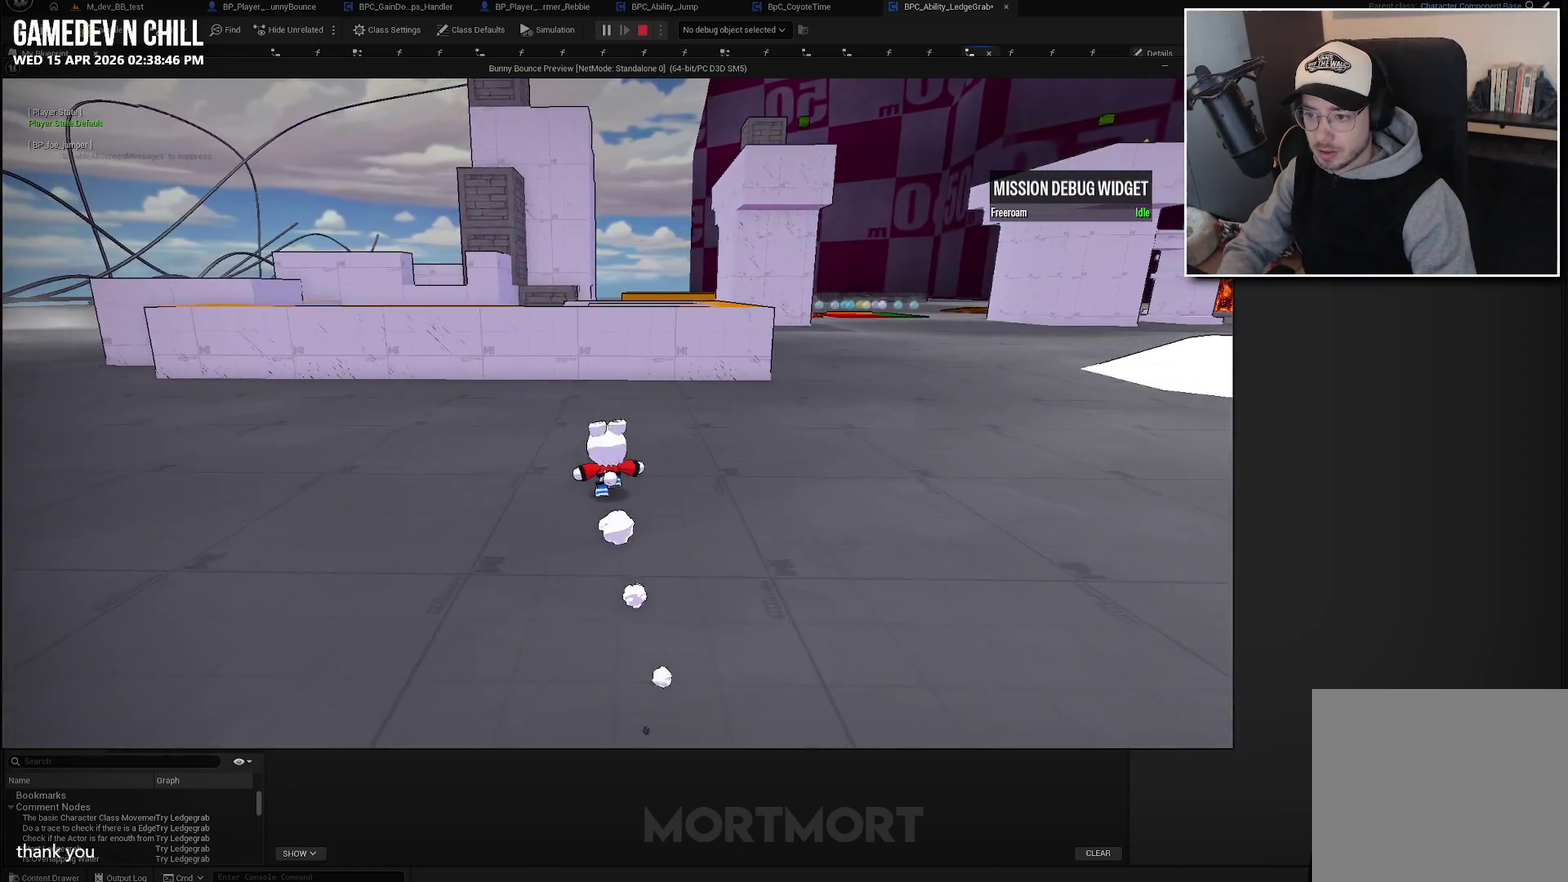
{"buttons": [], "left_stick": "up", "right_stick": "center", "events": [[233, "A", "down"], [350, "A", "up"]]}
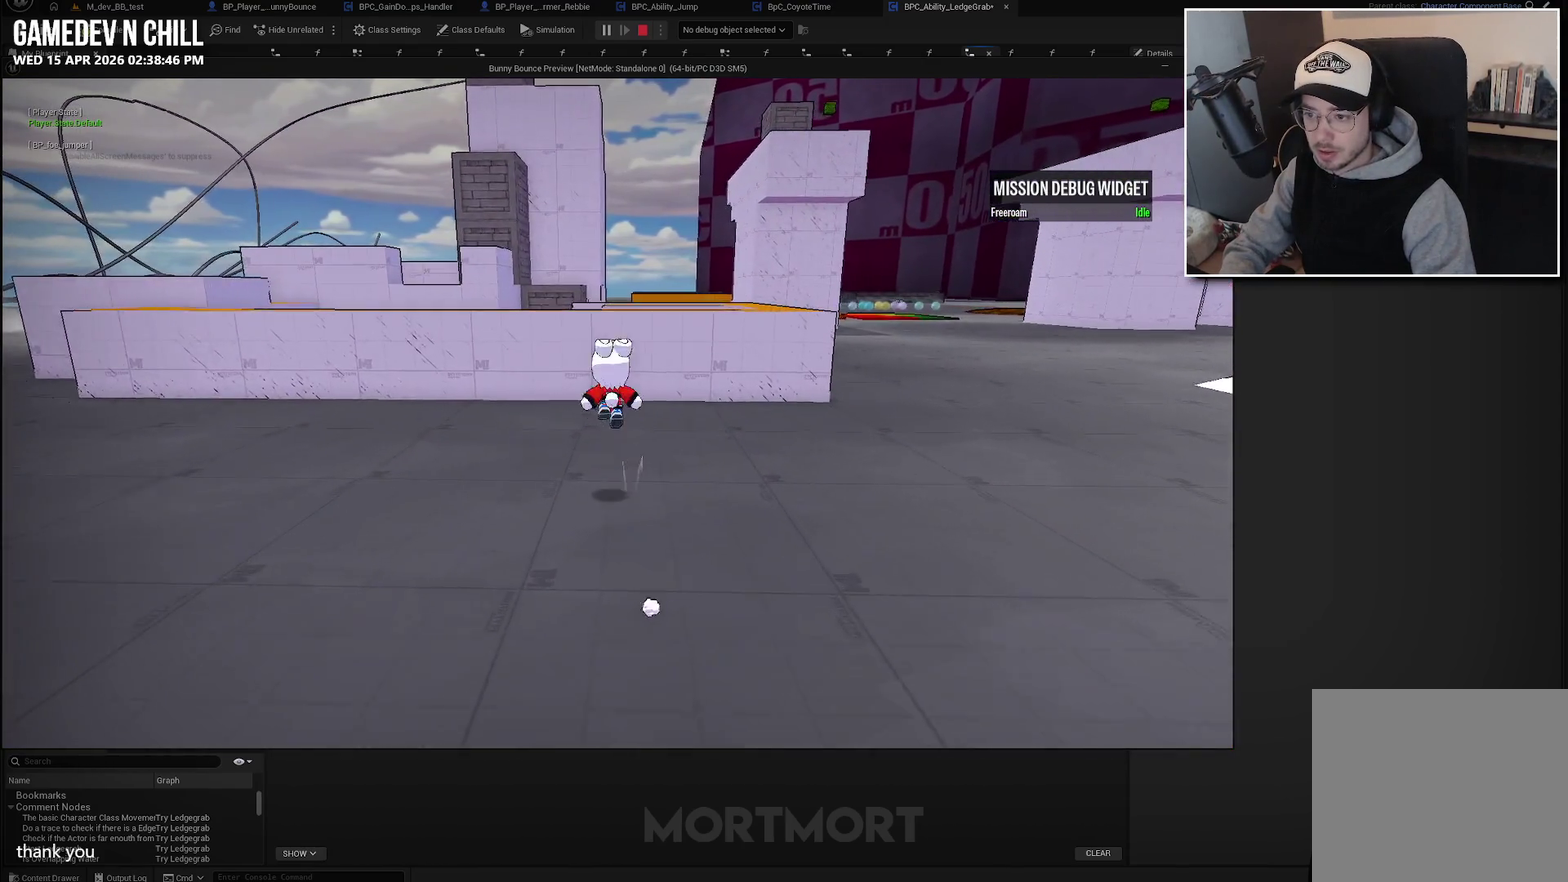
{"buttons": [], "left_stick": "up", "right_stick": "center", "events": [[150, "L2", "down"], [267, "L2", "up"], [300, "B", "down"], [433, "B", "up"]]}
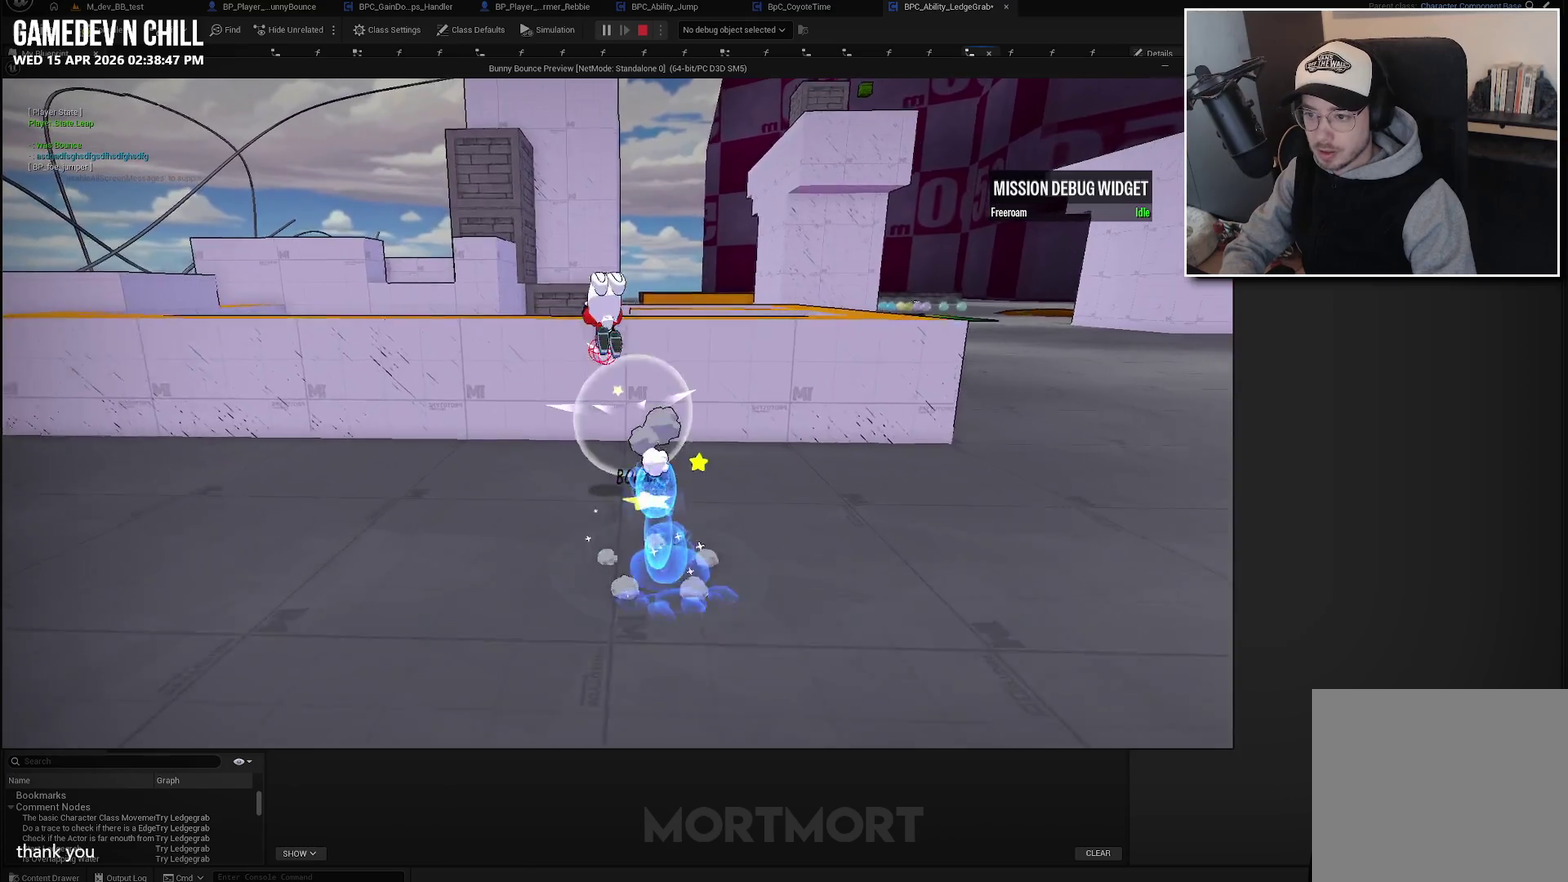
{"buttons": [], "left_stick": "up-left", "right_stick": "center", "events": [[500, "left_stick", "up-left"]]}